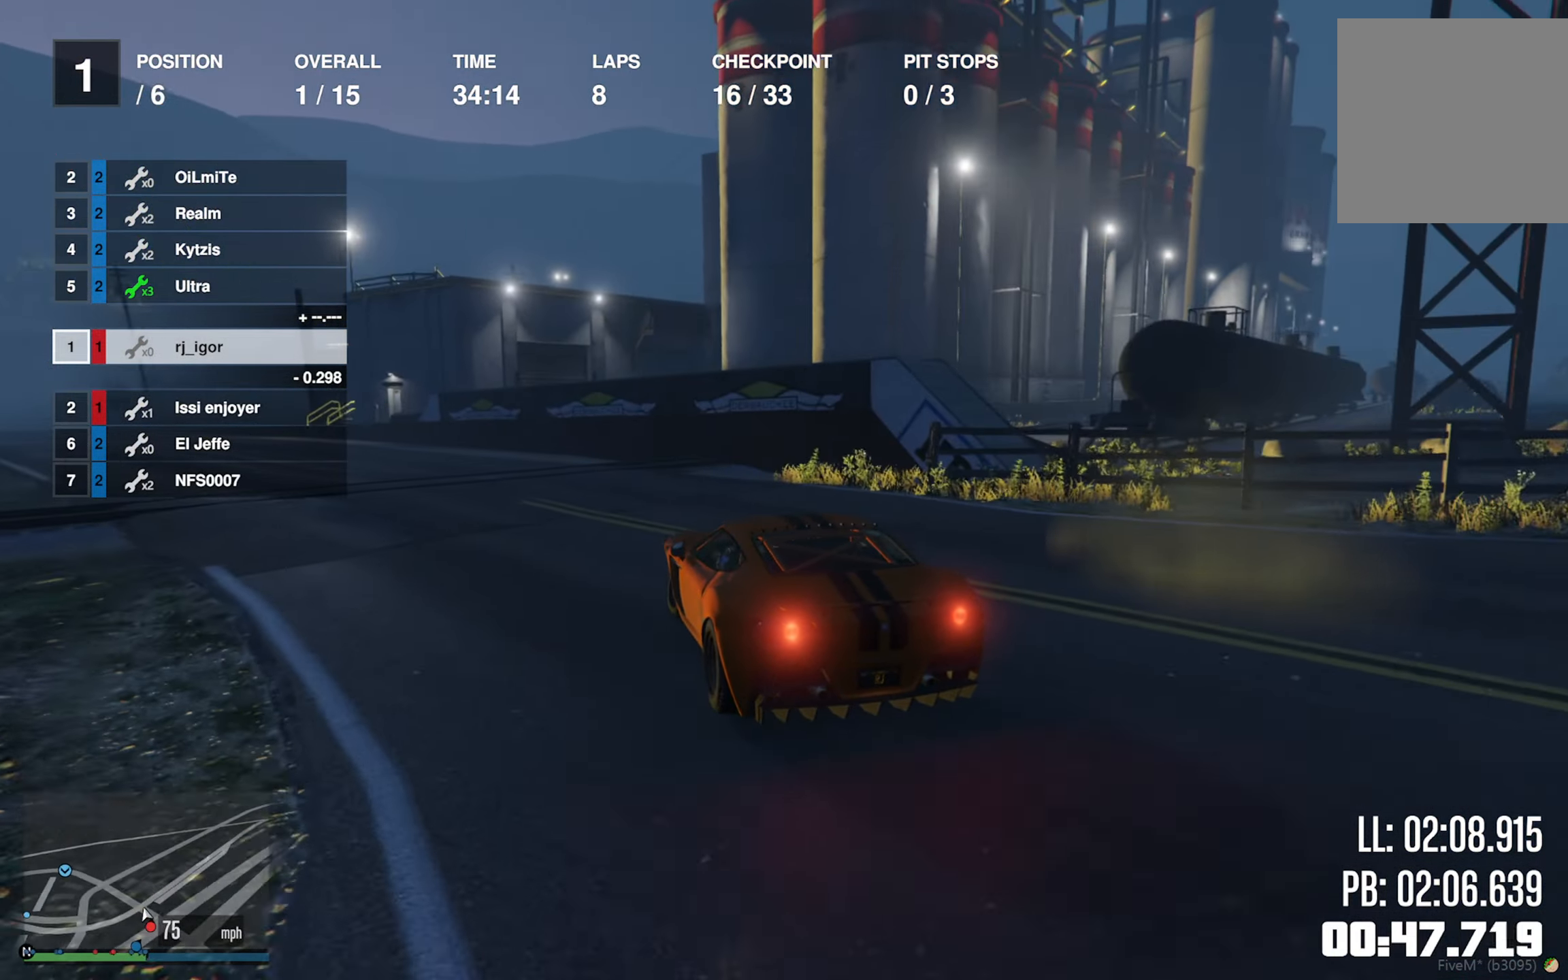
Gameplay with a controller (Xbox layout); each line is a JSON object with the inputs held at the frame after it. "events" lists button and stick changes between this image and that frame as [ms after this image, input, new state], when the widget could be followed in between.
{"buttons": ["L2", "R2"], "left_stick": "center", "right_stick": "center", "events": [[384, "left_stick", "center"], [417, "L2", "down"]]}
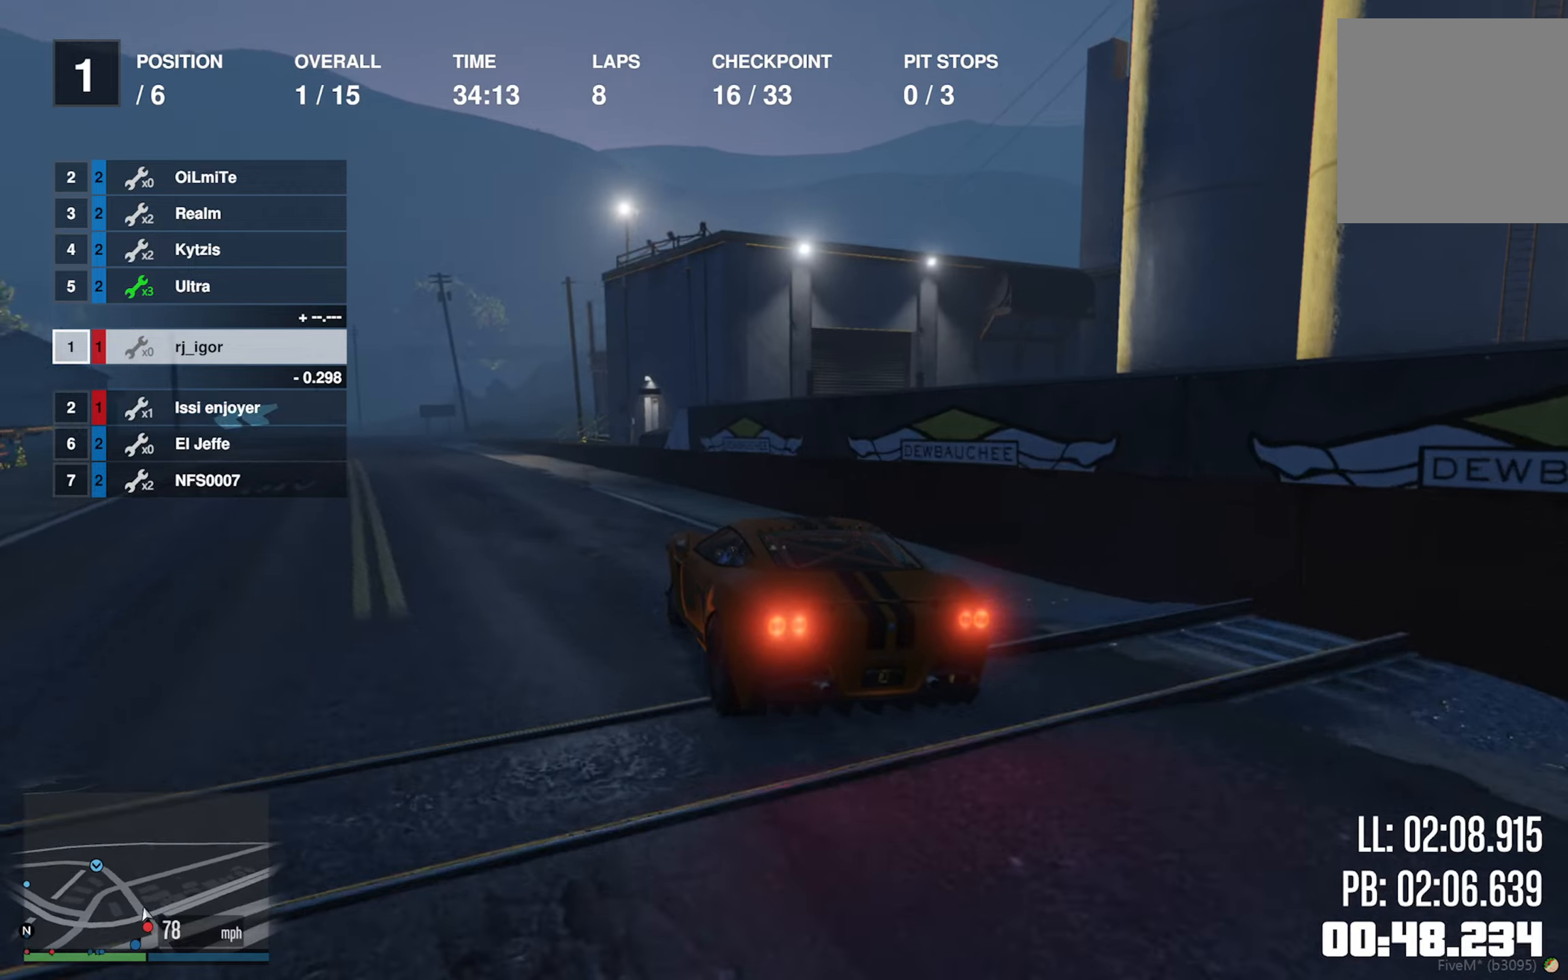
{"buttons": ["R2"], "left_stick": "left", "right_stick": "center", "events": [[116, "L2", "up"], [216, "left_stick", "left"], [350, "left_stick", "center"], [450, "left_stick", "left"]]}
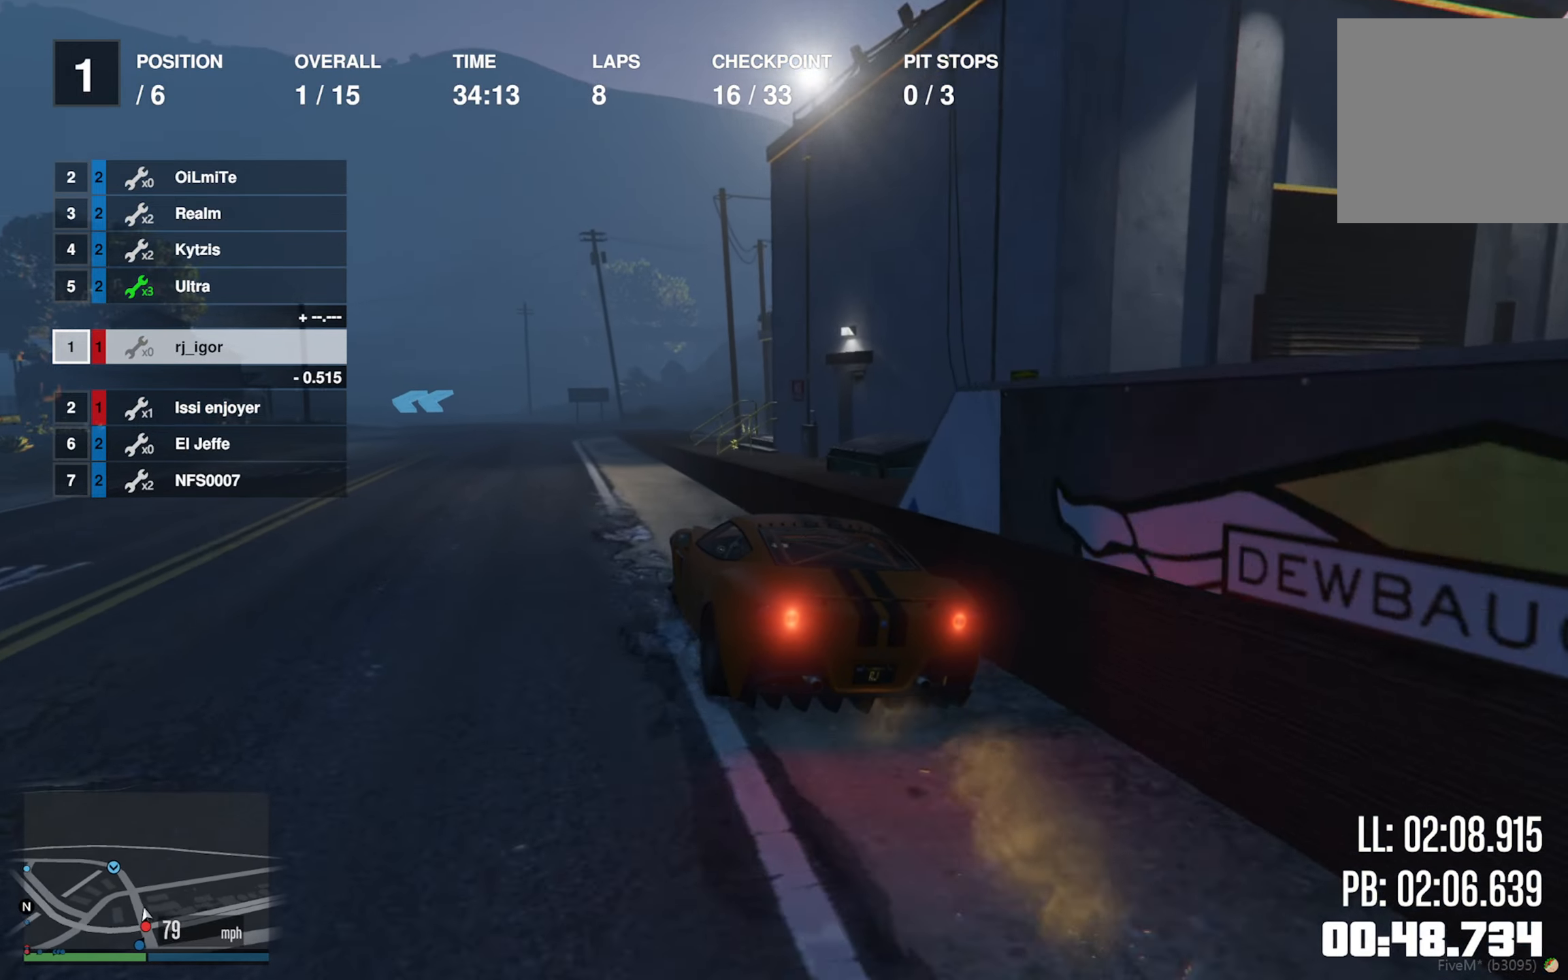
{"buttons": ["R2"], "left_stick": "center", "right_stick": "center", "events": [[100, "left_stick", "center"], [200, "left_stick", "left"], [283, "left_stick", "center"]]}
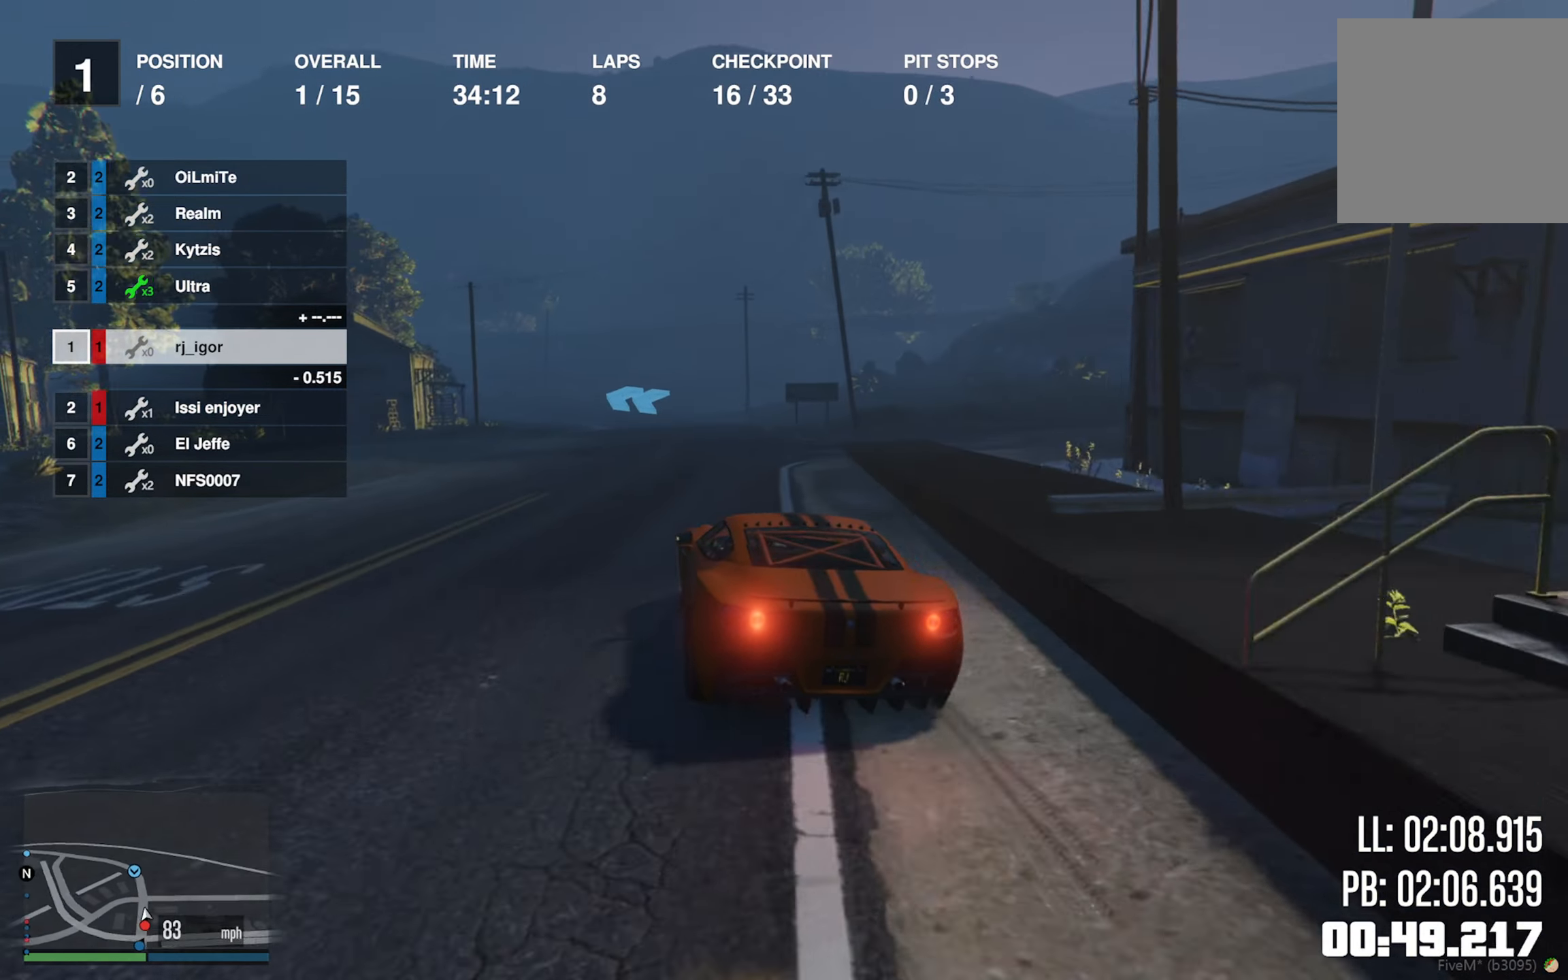
{"buttons": ["R2"], "left_stick": "center", "right_stick": "center", "events": [[33, "left_stick", "down-right"], [233, "left_stick", "center"]]}
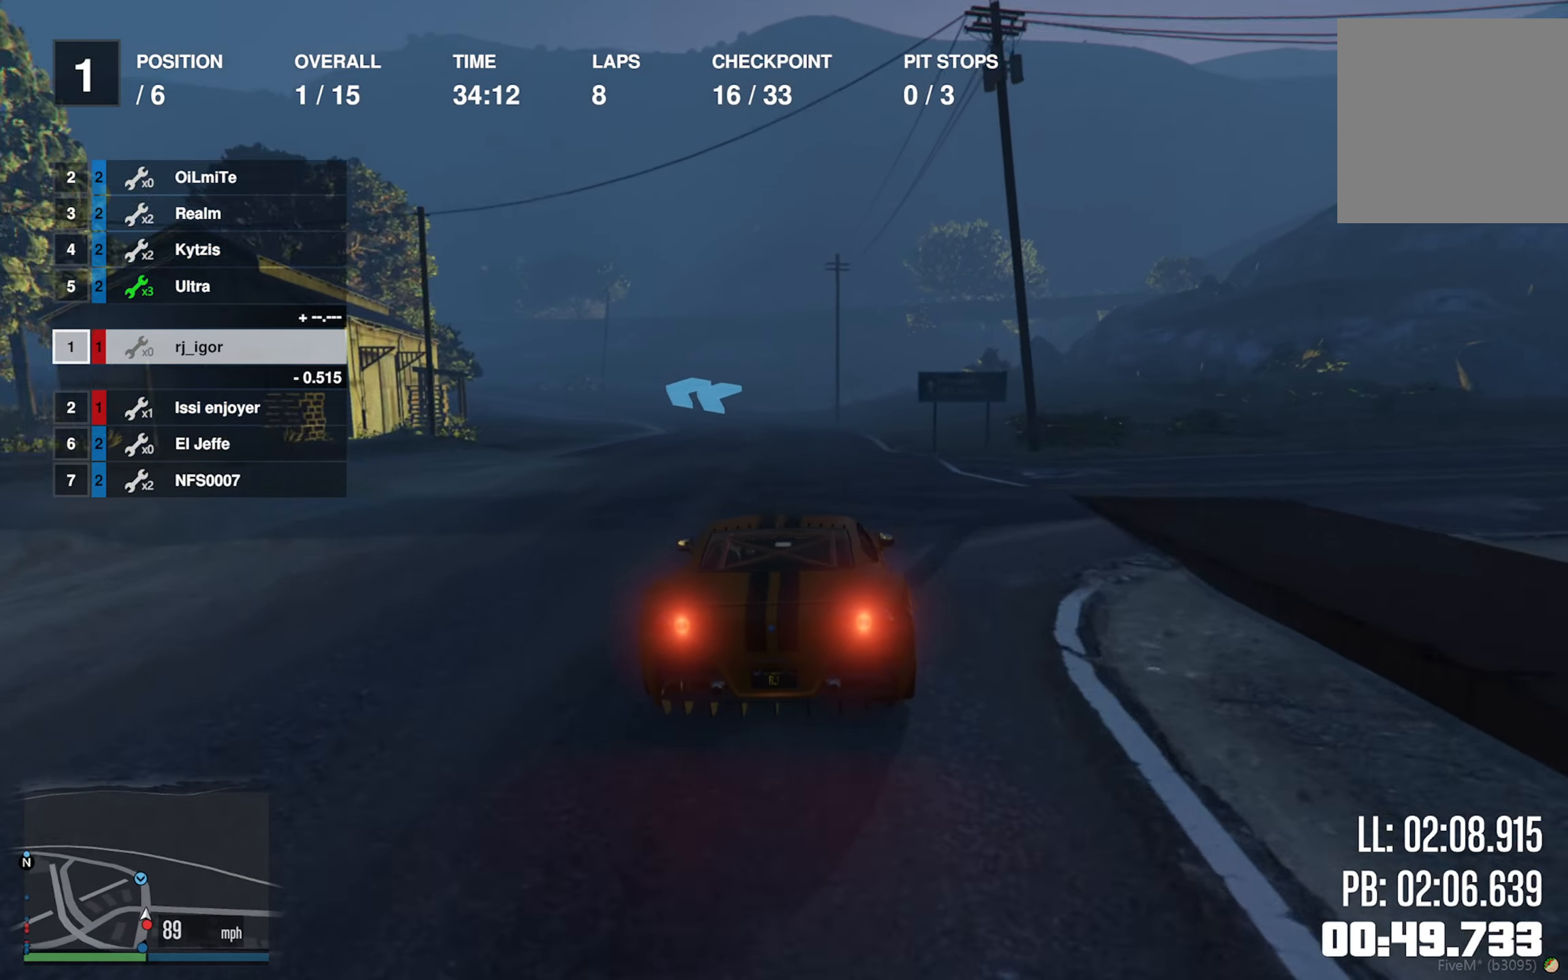
{"buttons": ["L2", "R2"], "left_stick": "center", "right_stick": "center", "events": [[283, "left_stick", "down-left"], [450, "L2", "down"], [450, "left_stick", "center"]]}
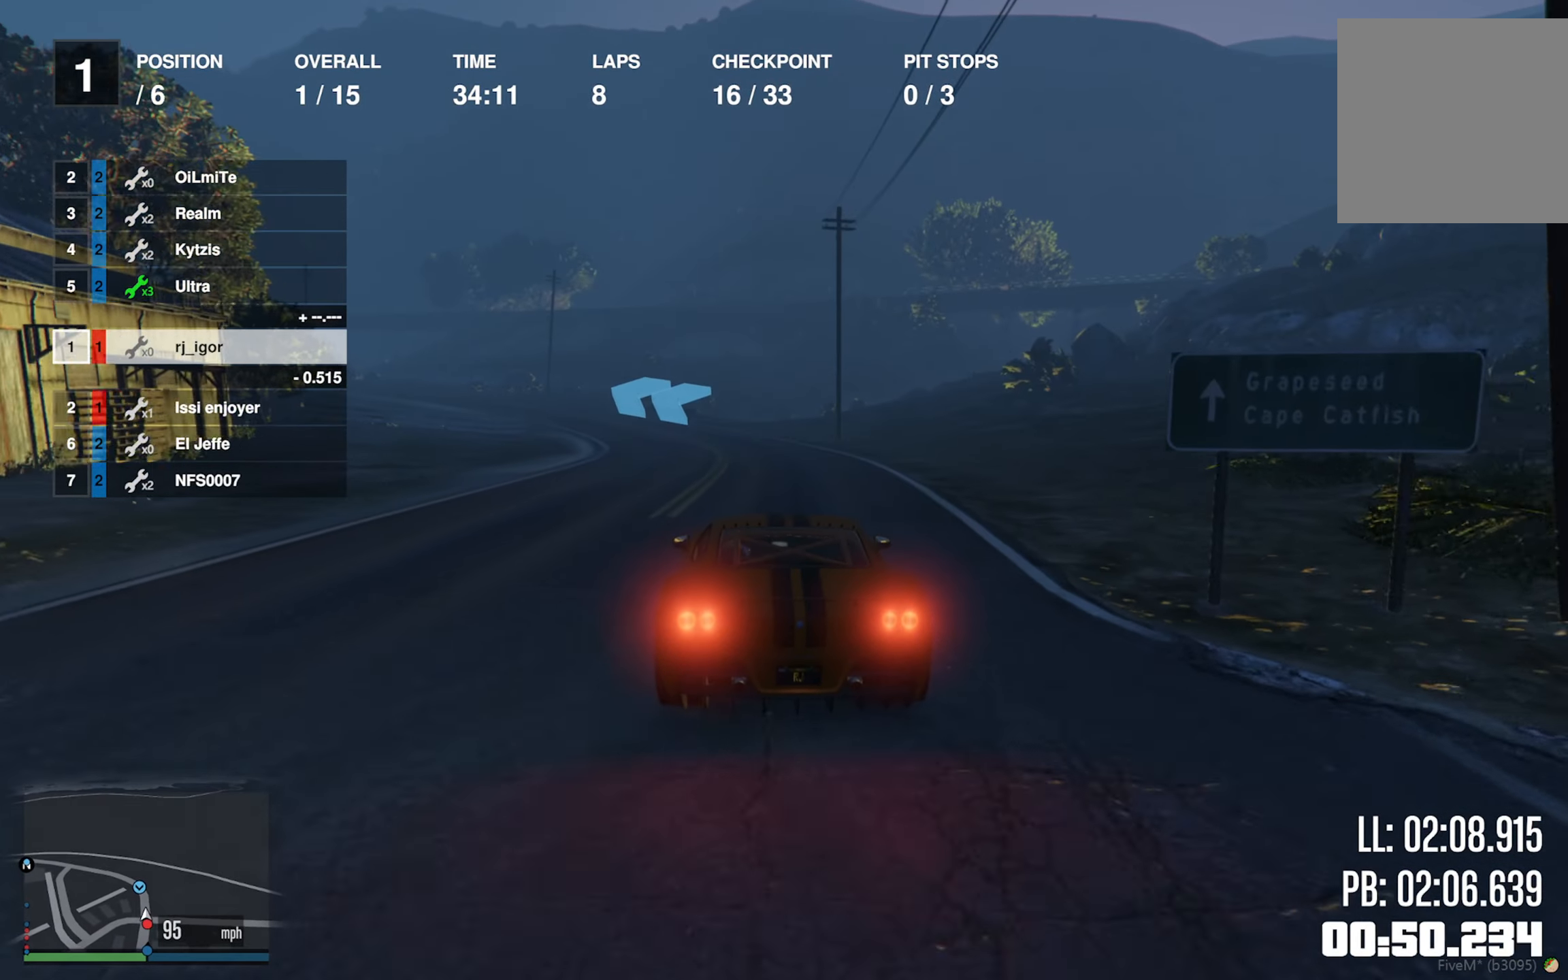
{"buttons": ["R2"], "left_stick": "center", "right_stick": "center", "events": [[116, "L2", "up"], [333, "left_stick", "left"], [483, "left_stick", "center"]]}
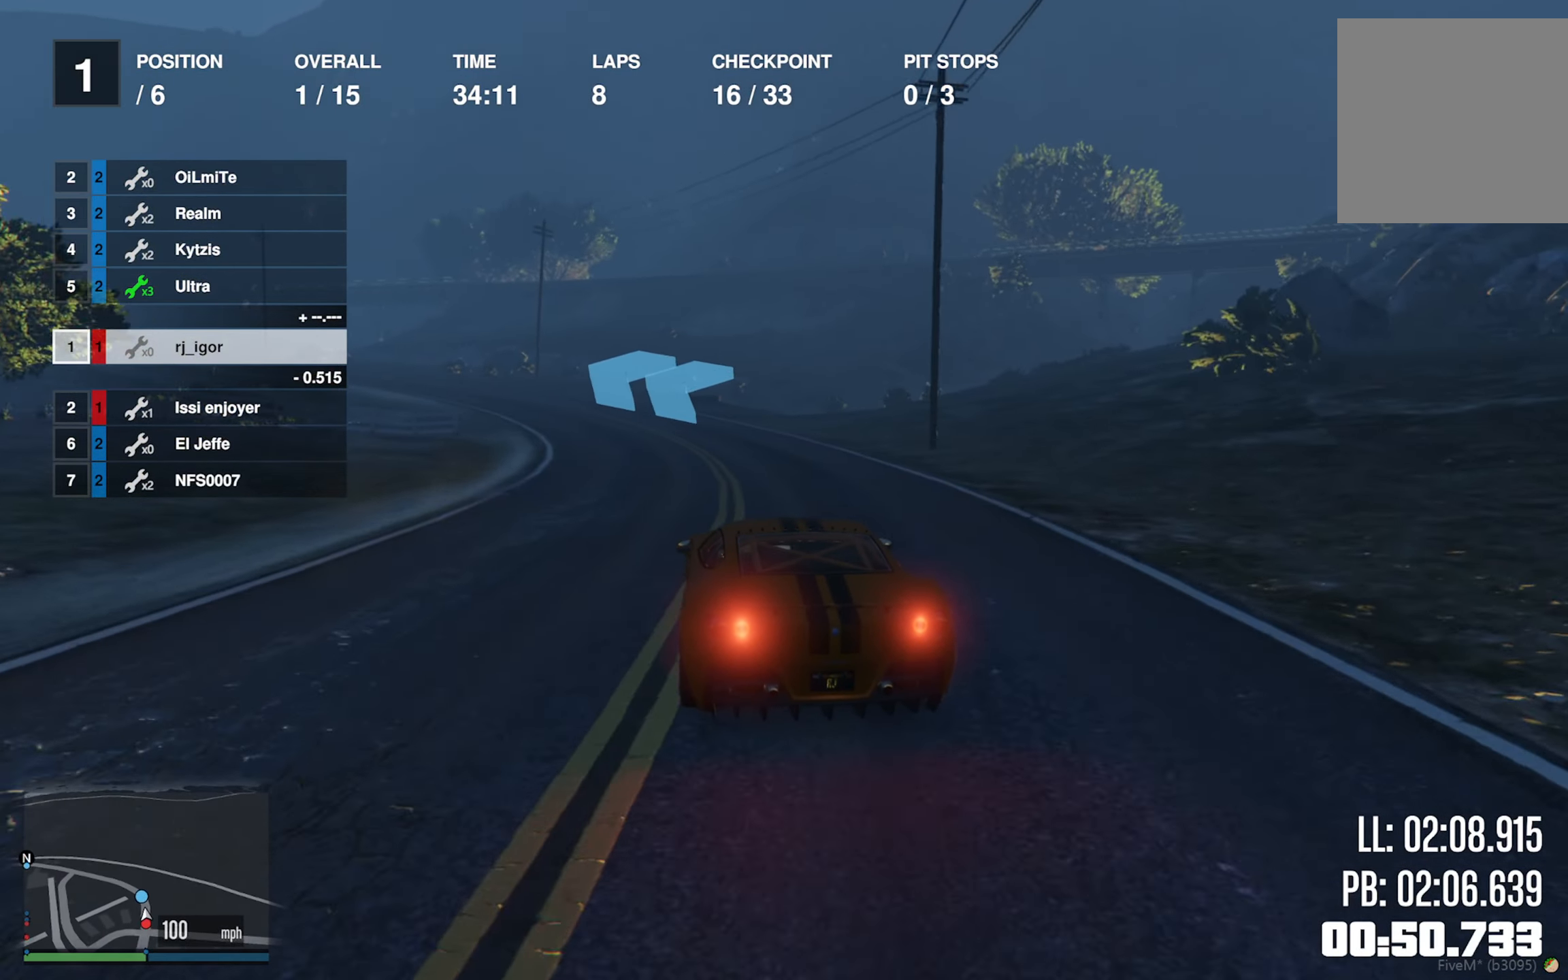
{"buttons": ["R2"], "left_stick": "center", "right_stick": "center", "events": [[83, "left_stick", "left"], [233, "left_stick", "center"], [333, "left_stick", "down-left"], [500, "left_stick", "center"]]}
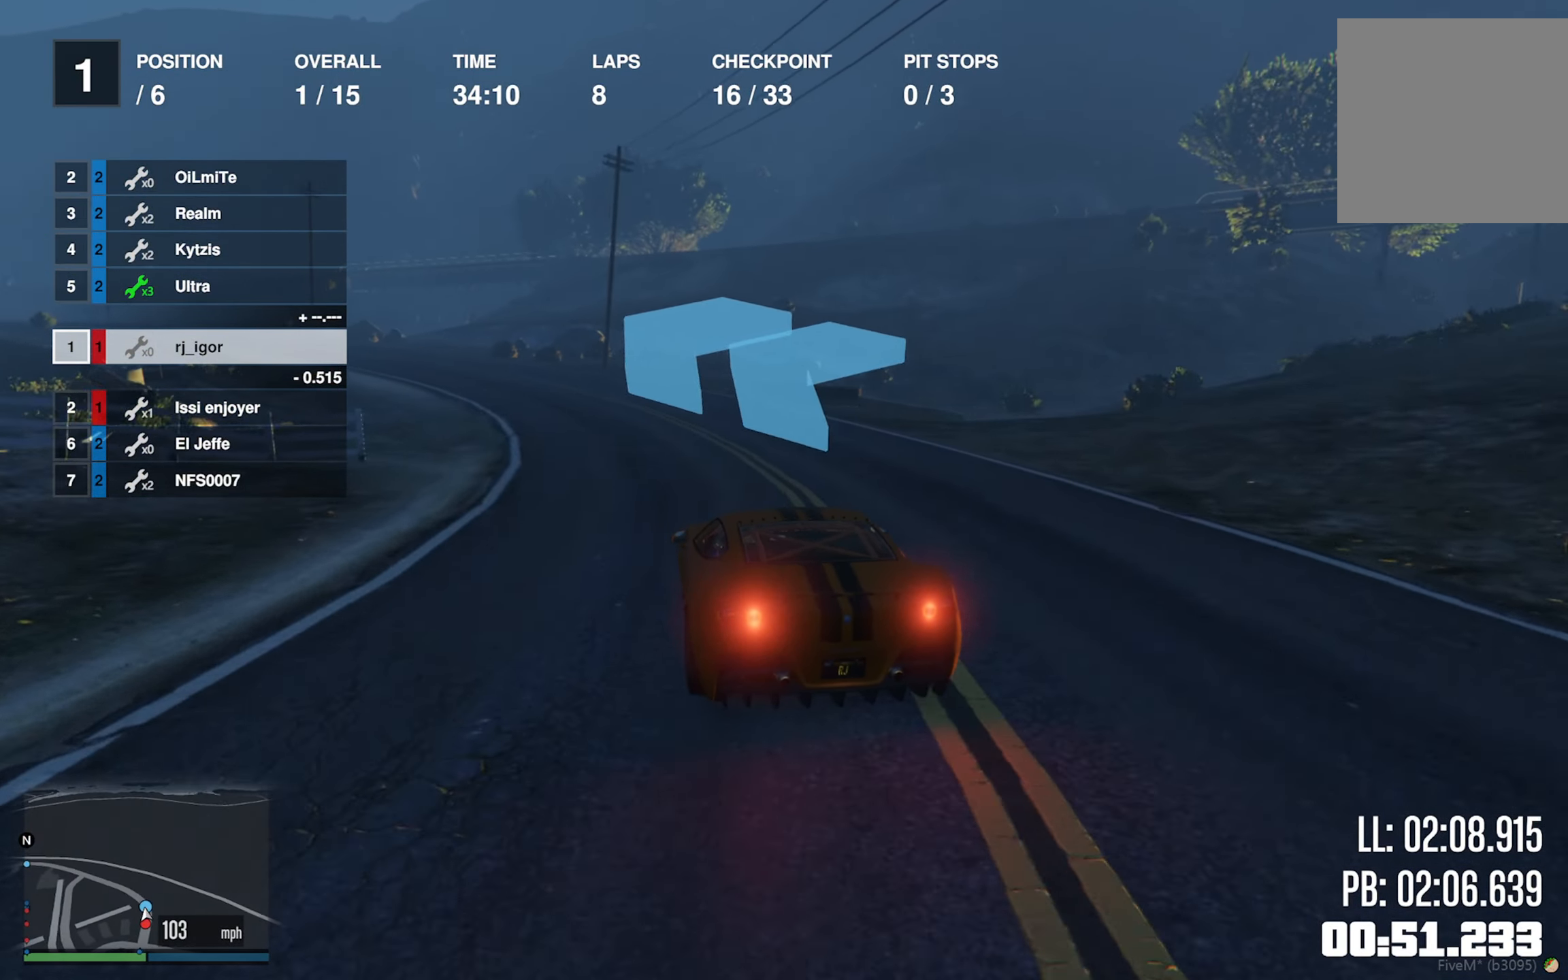
{"buttons": ["R2"], "left_stick": "center", "right_stick": "center", "events": [[100, "left_stick", "left"], [250, "left_stick", "center"], [333, "left_stick", "left"], [466, "left_stick", "center"]]}
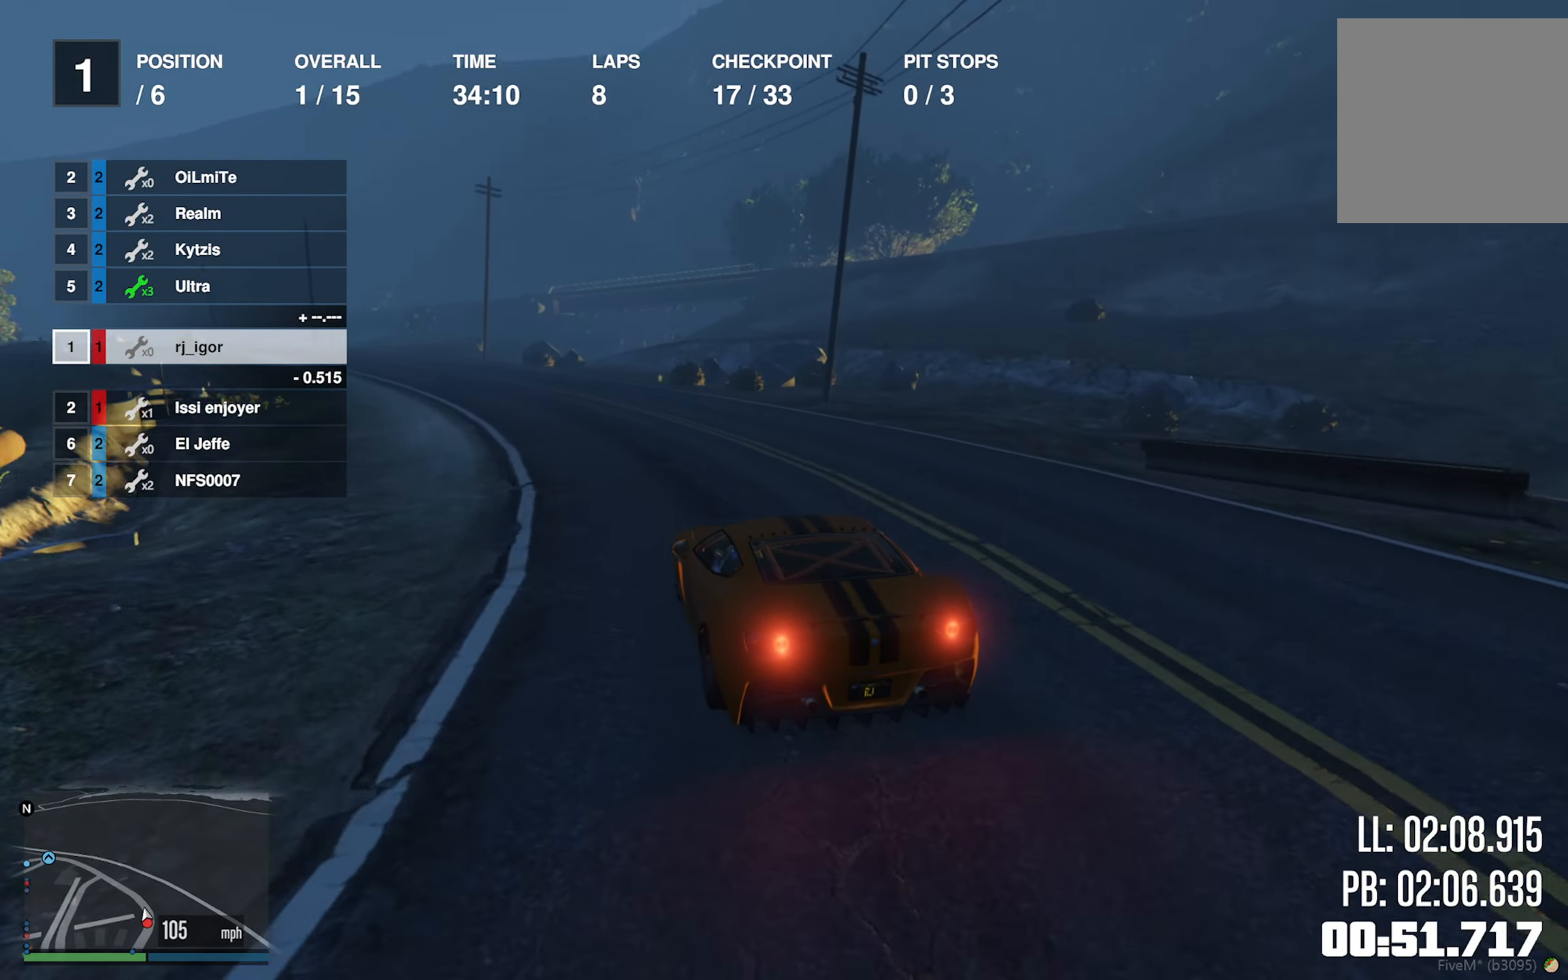
{"buttons": ["R2"], "left_stick": "center", "right_stick": "center", "events": [[50, "left_stick", "left"], [216, "left_stick", "center"], [333, "left_stick", "left"], [466, "left_stick", "center"]]}
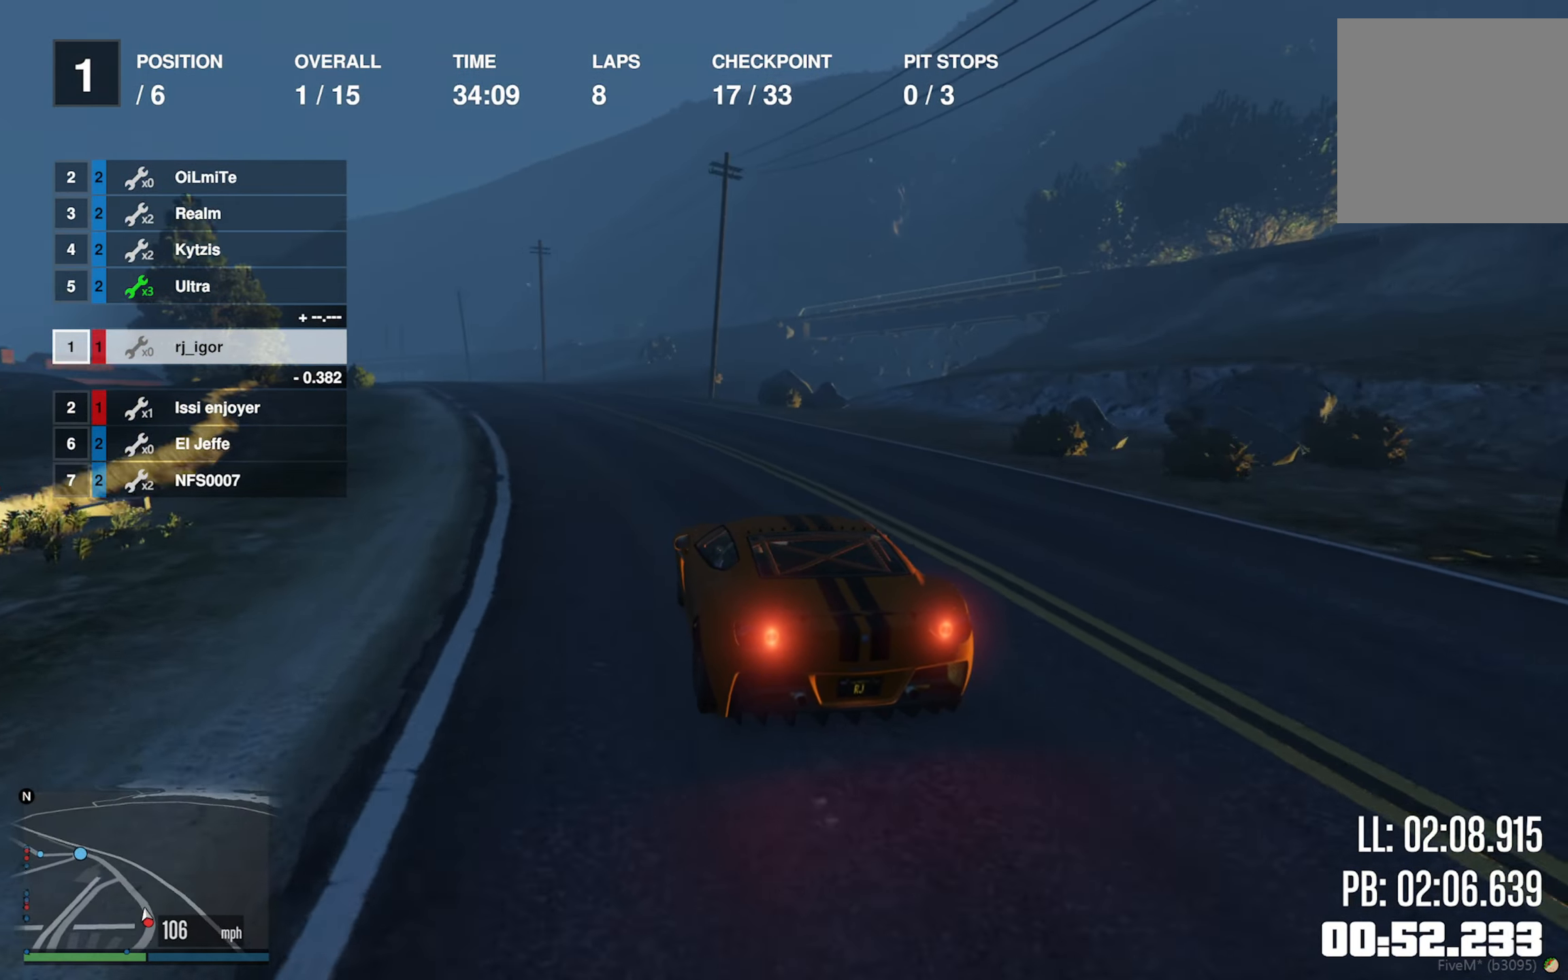
{"buttons": ["R2"], "left_stick": "center", "right_stick": "center", "events": [[167, "left_stick", "left"], [300, "left_stick", "center"]]}
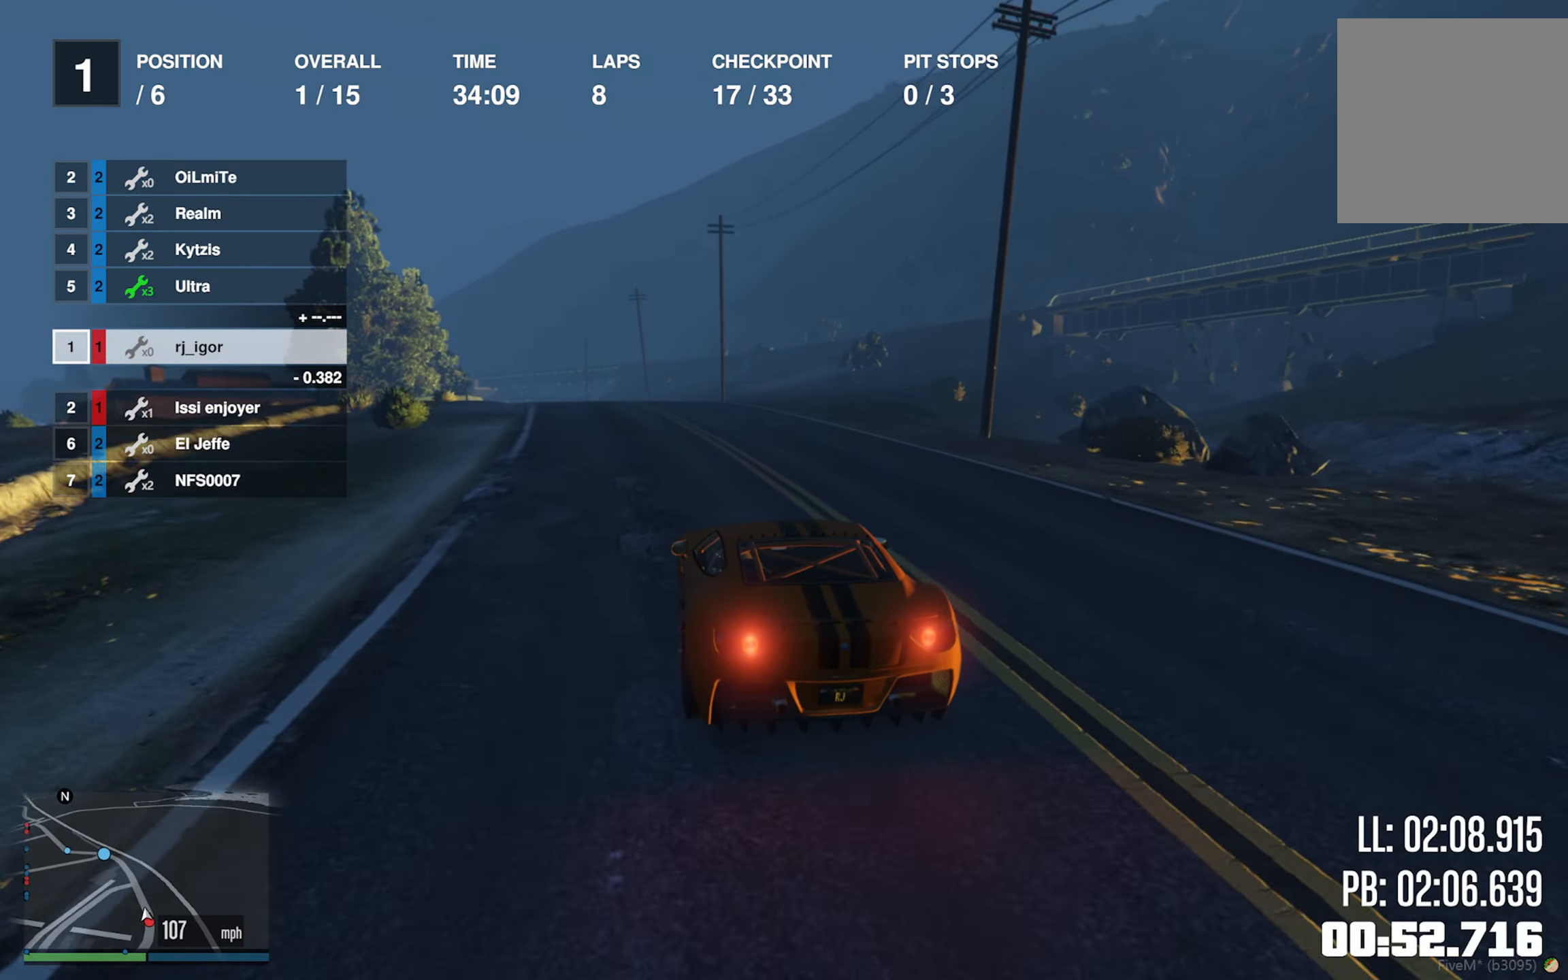
{"buttons": ["R2"], "left_stick": "center", "right_stick": "center", "events": [[83, "left_stick", "left"], [183, "left_stick", "center"]]}
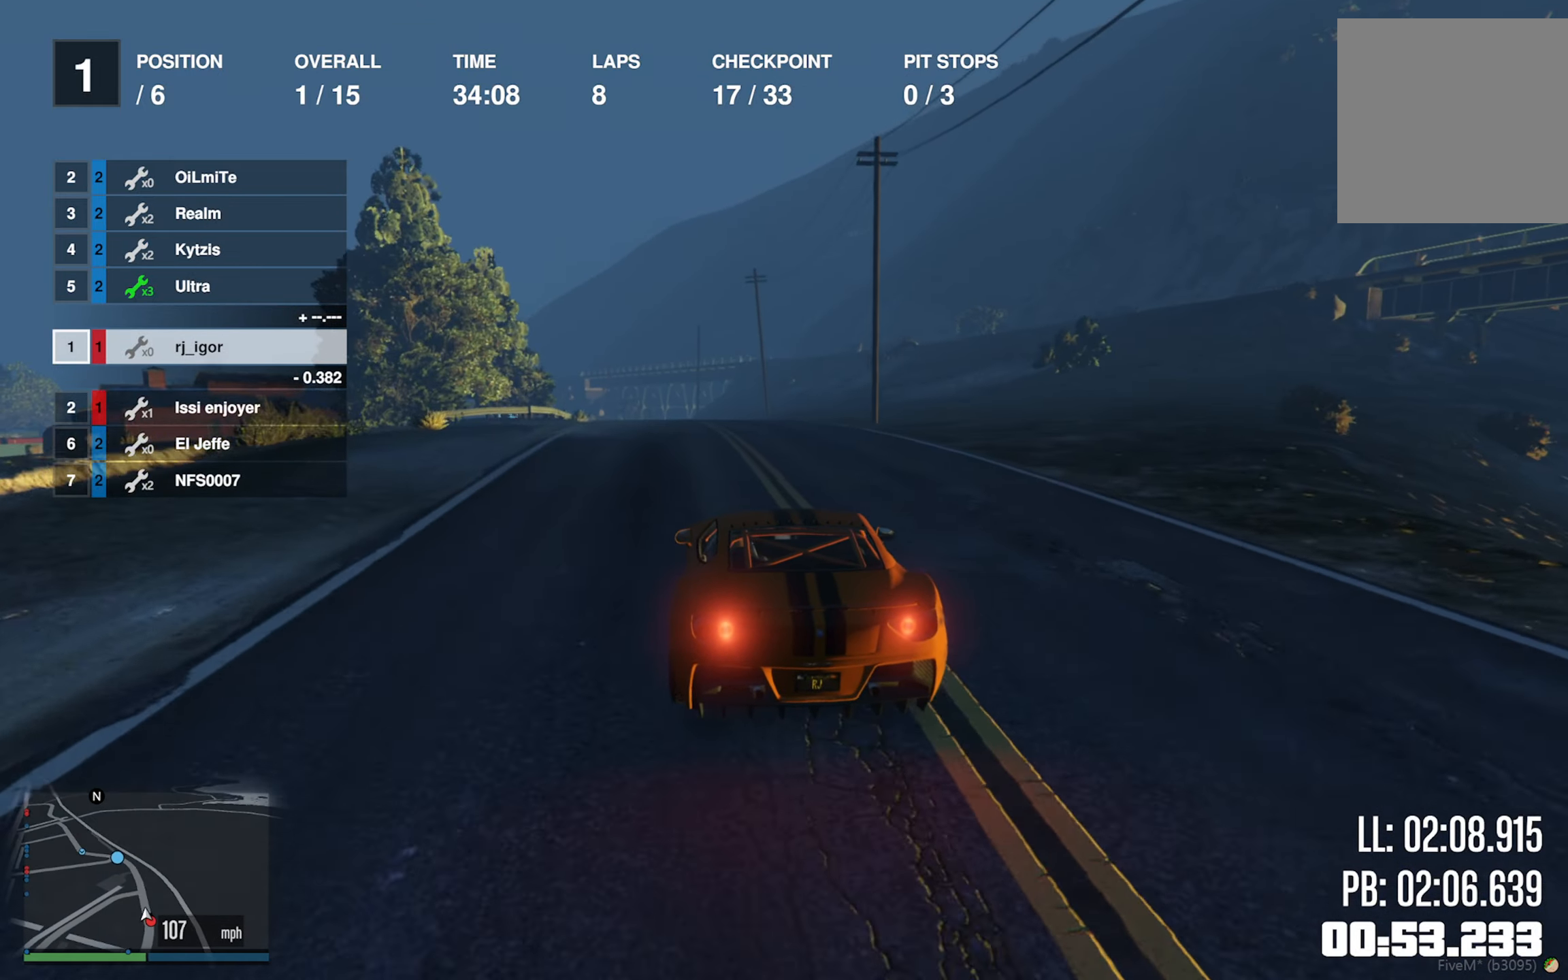
{"buttons": ["R2"], "left_stick": "center", "right_stick": "center", "events": []}
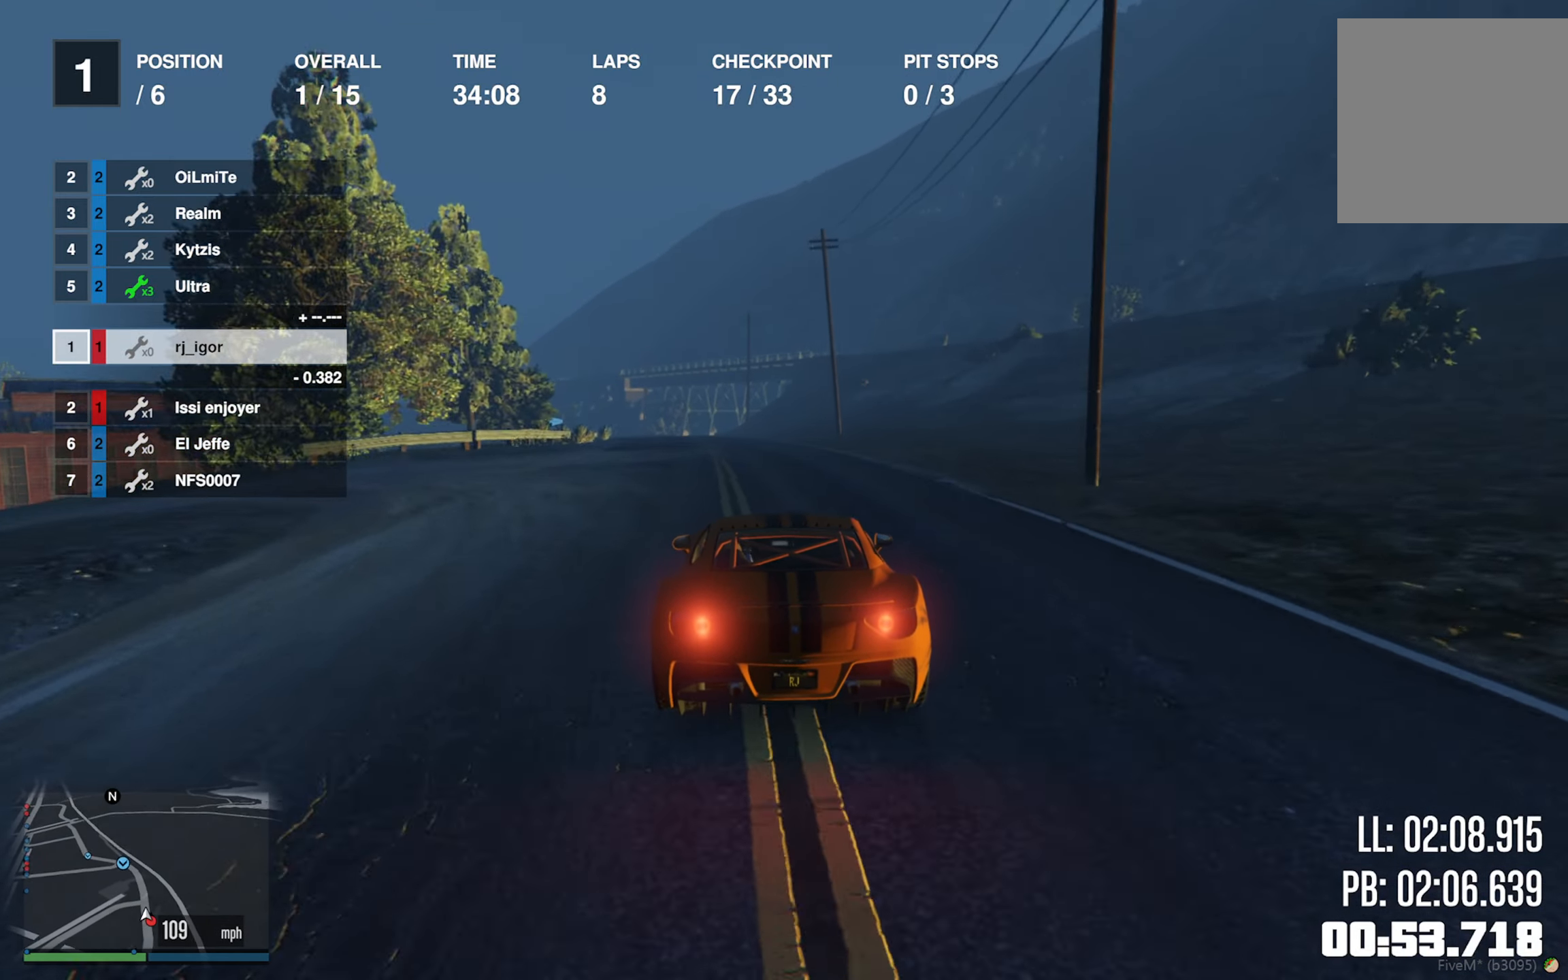
{"buttons": ["R2"], "left_stick": "down", "right_stick": "center", "events": [[17, "left_stick", "left"], [167, "left_stick", "center"], [500, "left_stick", "down"]]}
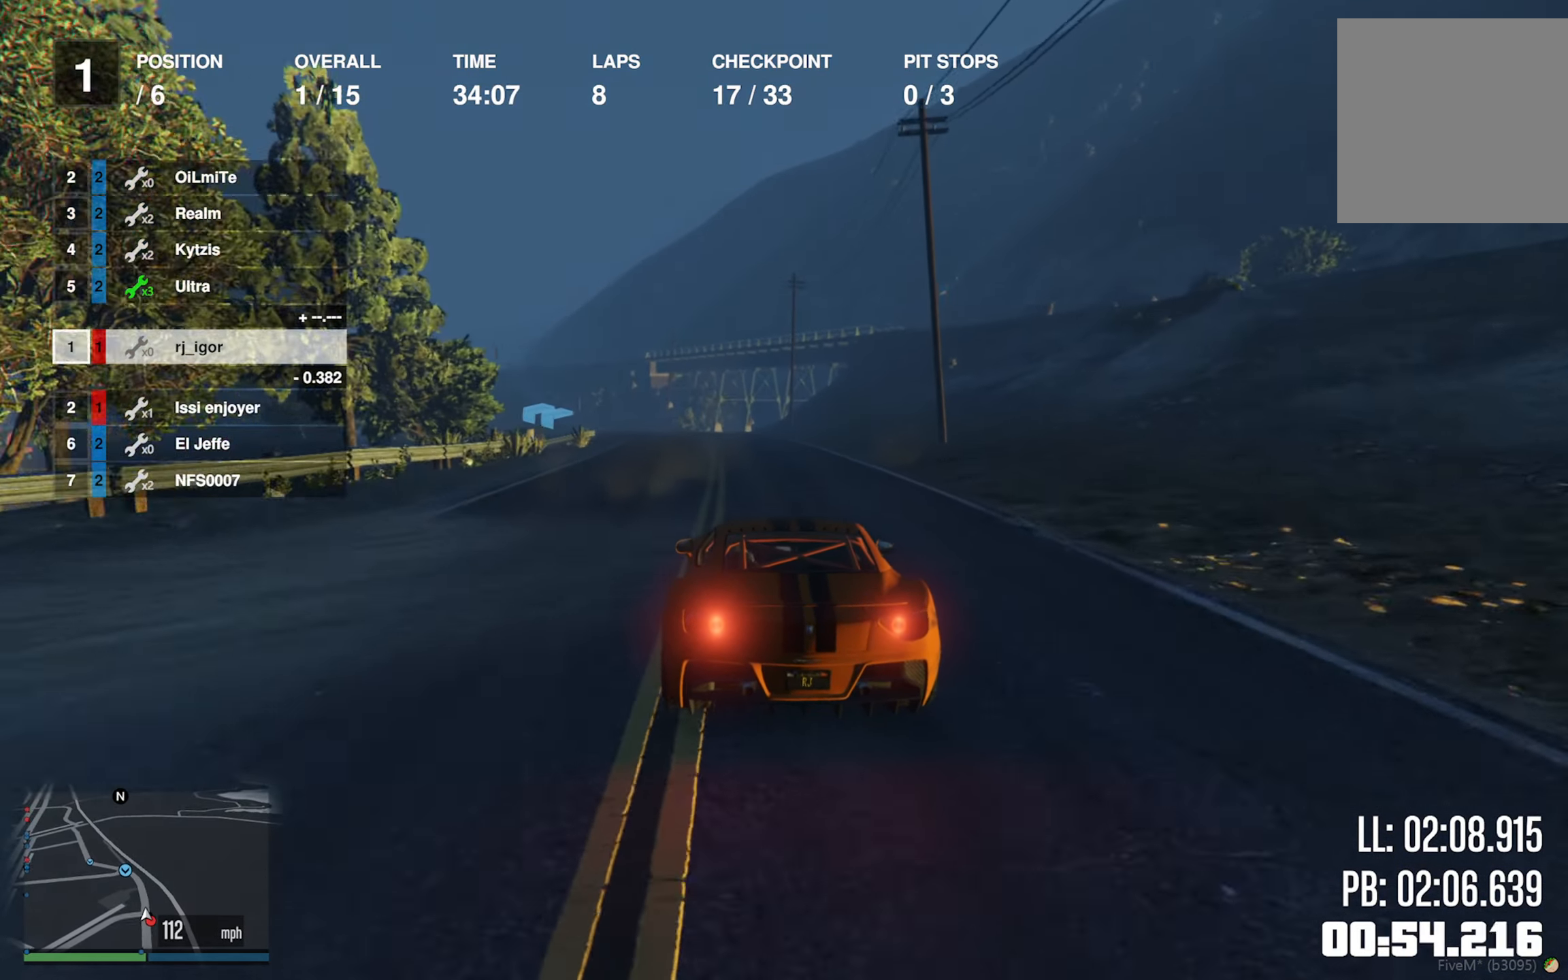
{"buttons": ["R2"], "left_stick": "left", "right_stick": "center", "events": [[83, "left_stick", "center"], [417, "left_stick", "left"]]}
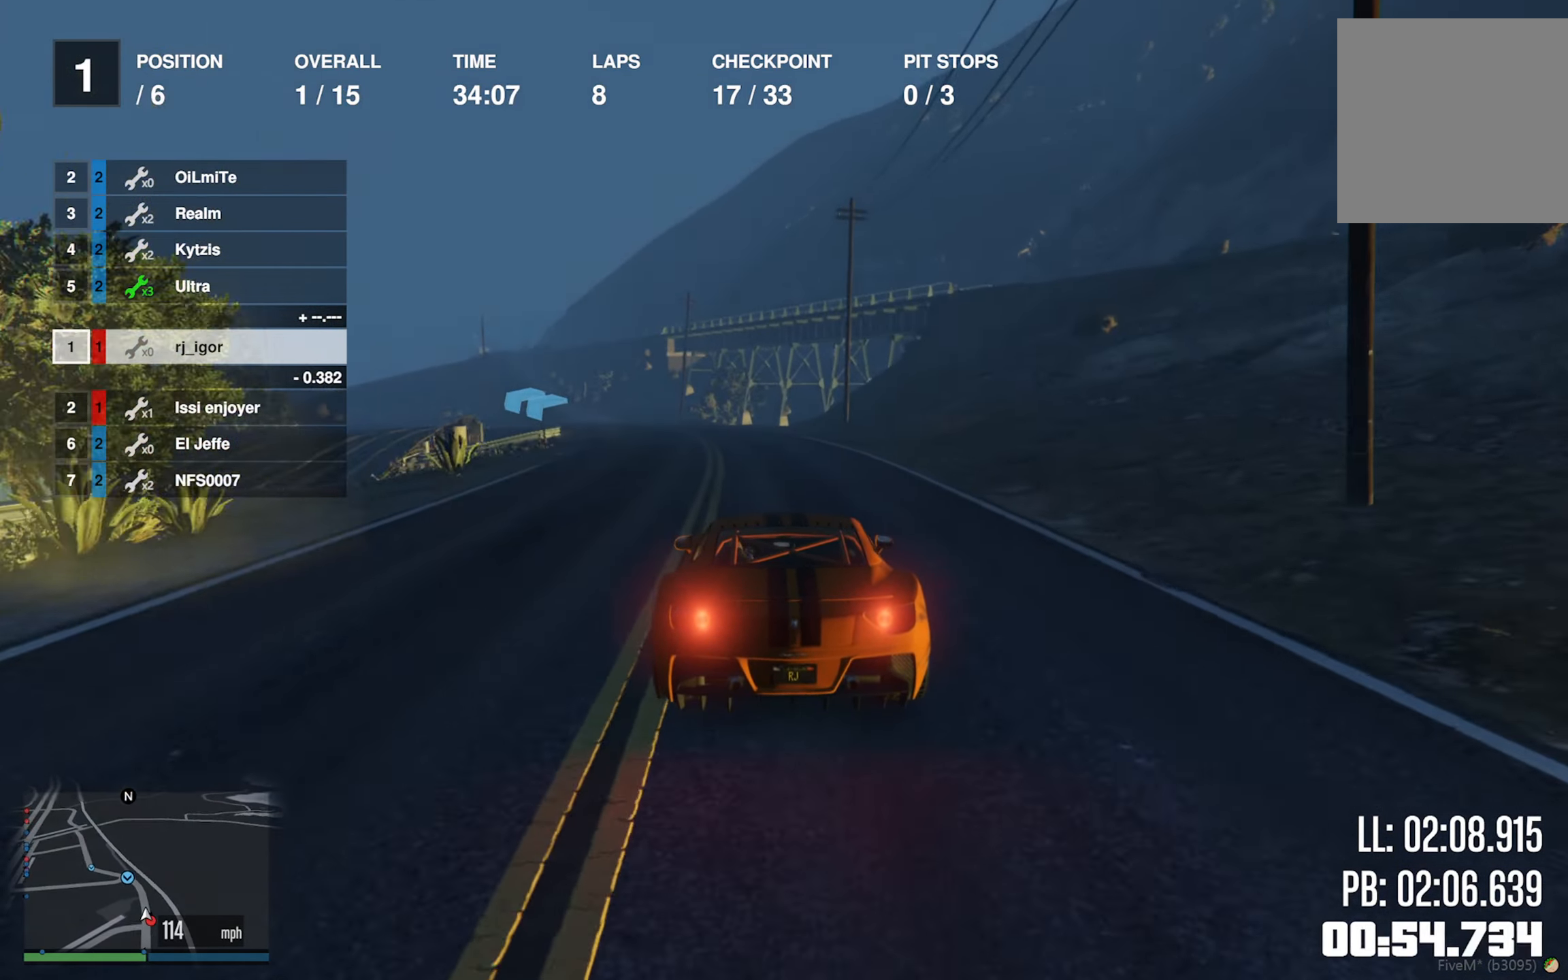
{"buttons": ["R2"], "left_stick": "center", "right_stick": "center", "events": [[67, "left_stick", "center"], [217, "left_stick", "left"], [367, "left_stick", "center"]]}
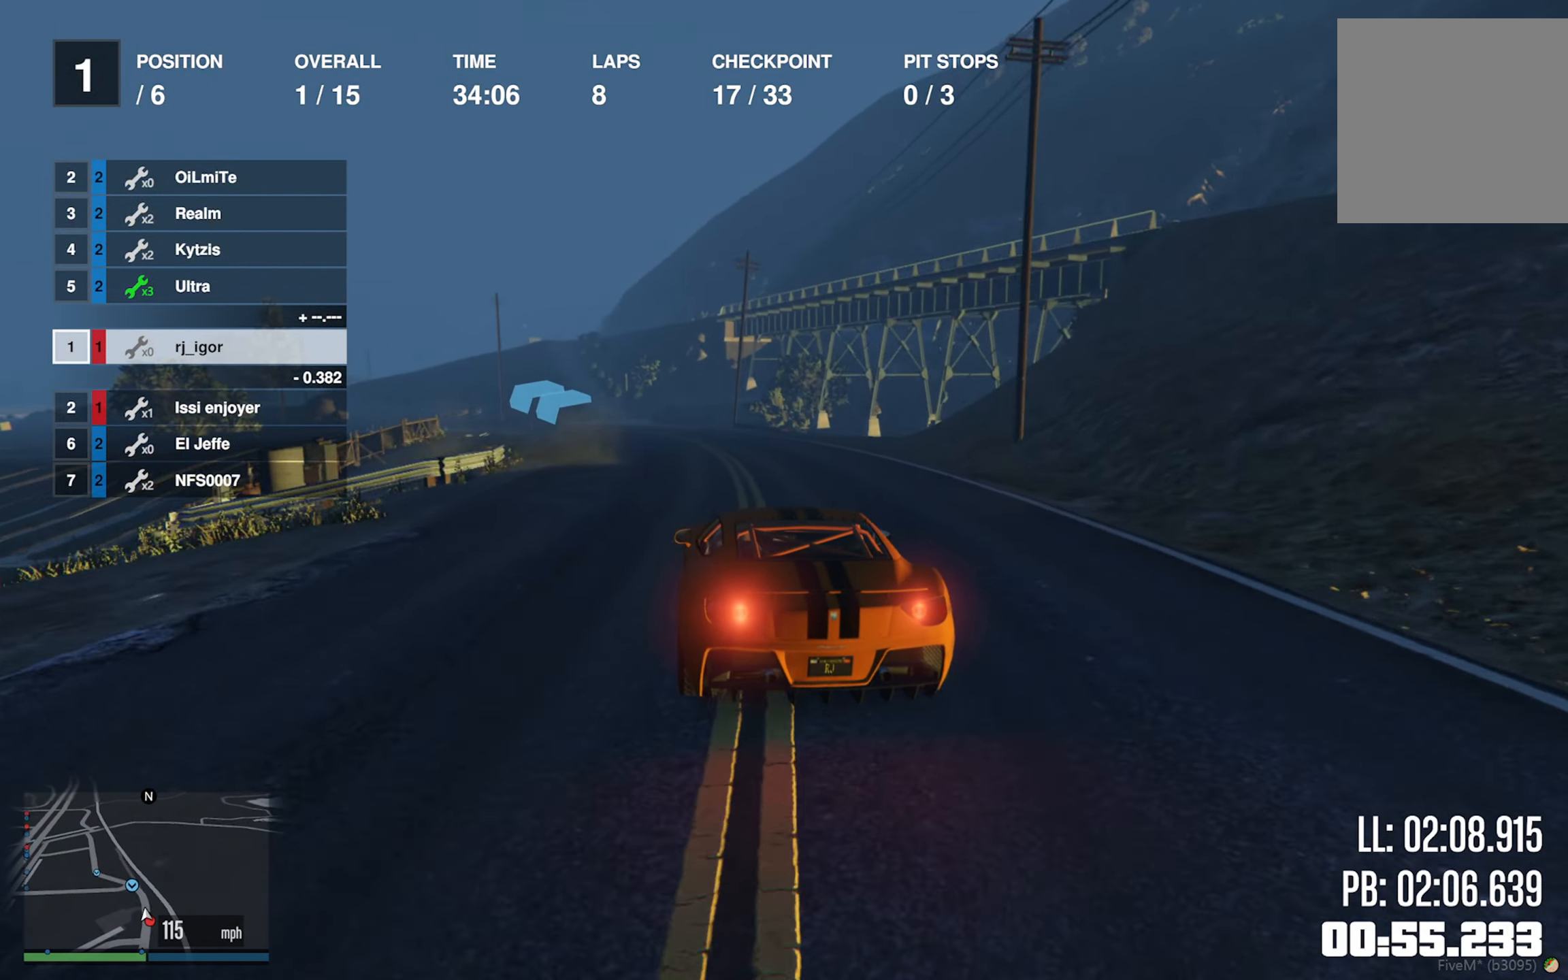
{"buttons": ["R2"], "left_stick": "left", "right_stick": "center", "events": [[67, "left_stick", "left"], [283, "left_stick", "center"], [350, "left_stick", "left"]]}
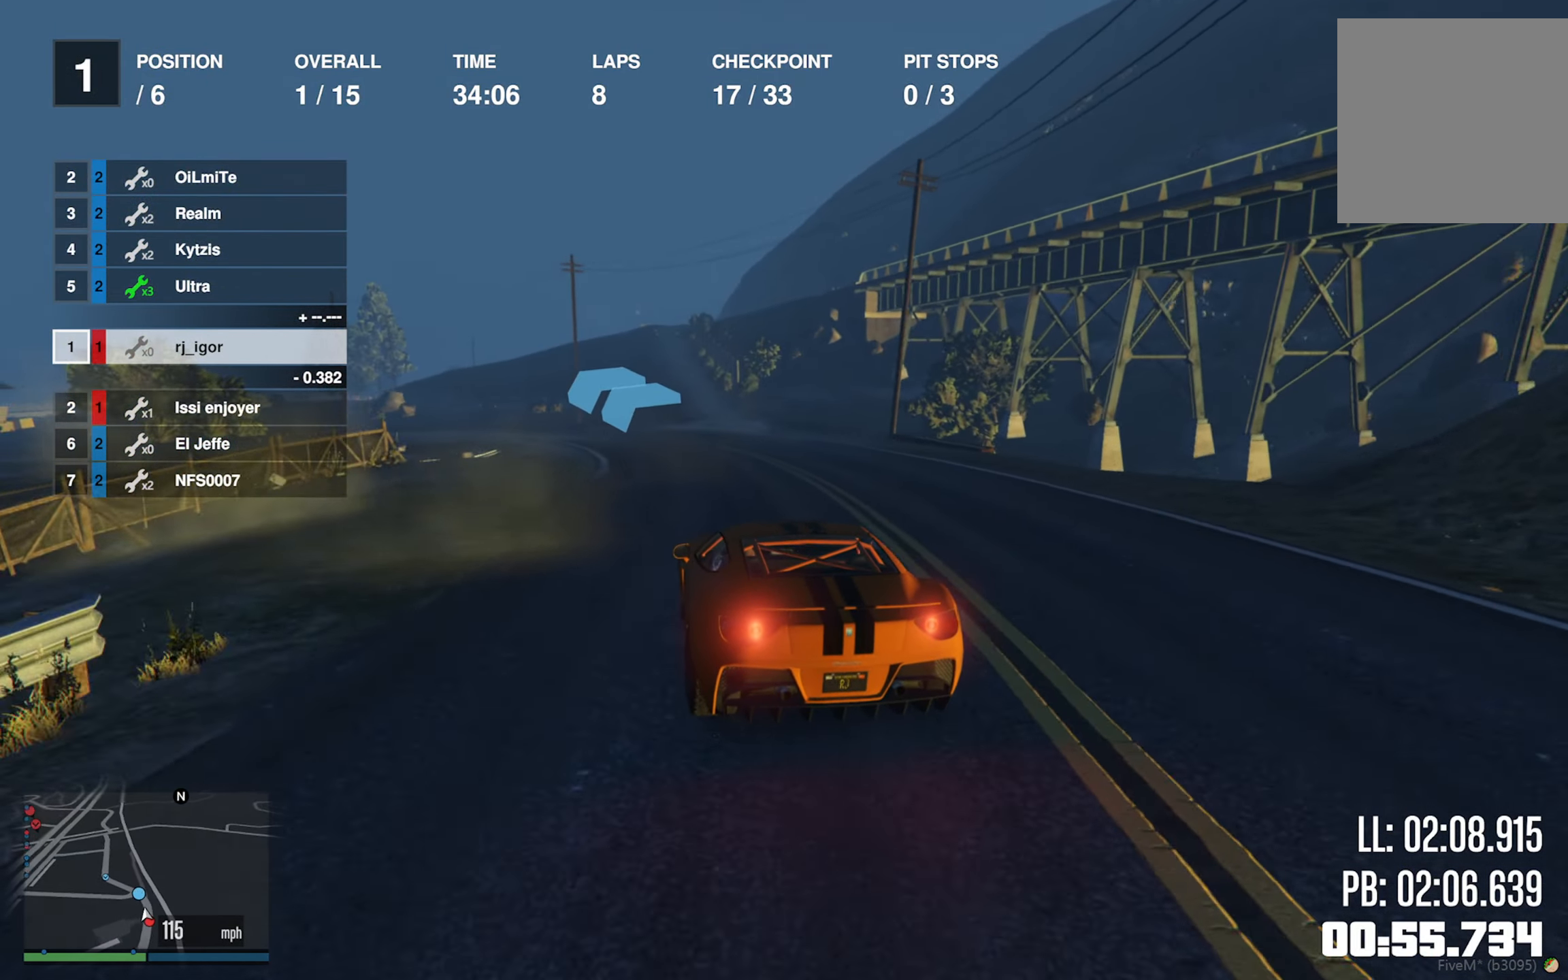
{"buttons": ["R2"], "left_stick": "left", "right_stick": "center", "events": [[17, "left_stick", "center"], [83, "left_stick", "left"], [283, "left_stick", "center"], [367, "left_stick", "left"]]}
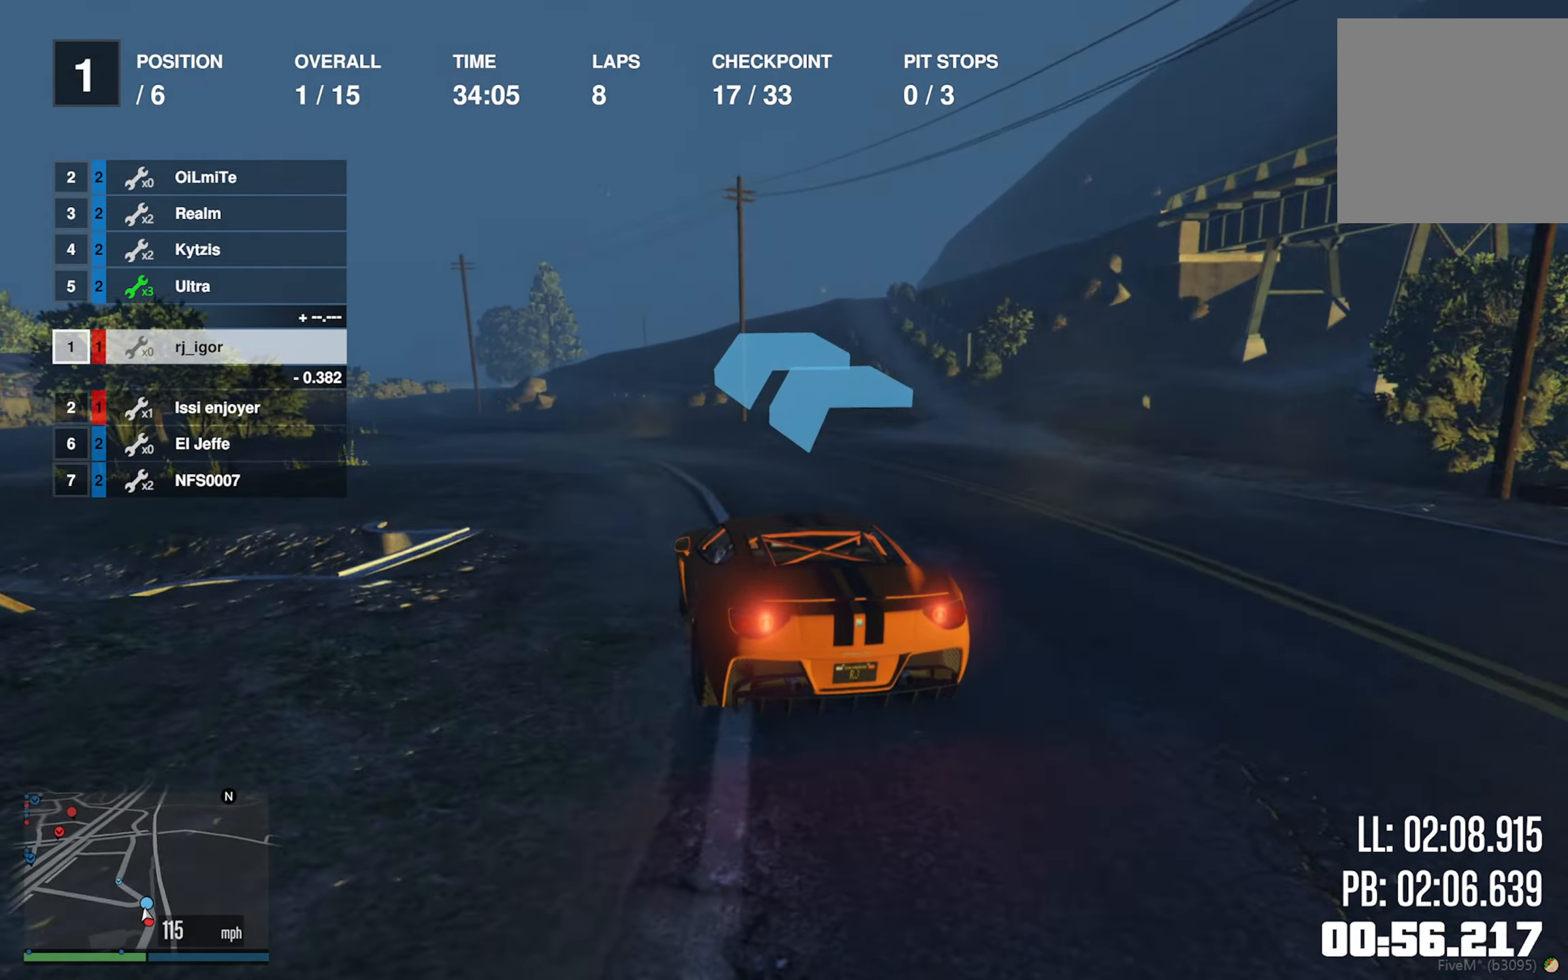
{"buttons": ["R2"], "left_stick": "center", "right_stick": "center", "events": [[17, "left_stick", "center"], [117, "left_stick", "left"], [267, "left_stick", "center"], [367, "left_stick", "left"], [500, "left_stick", "center"]]}
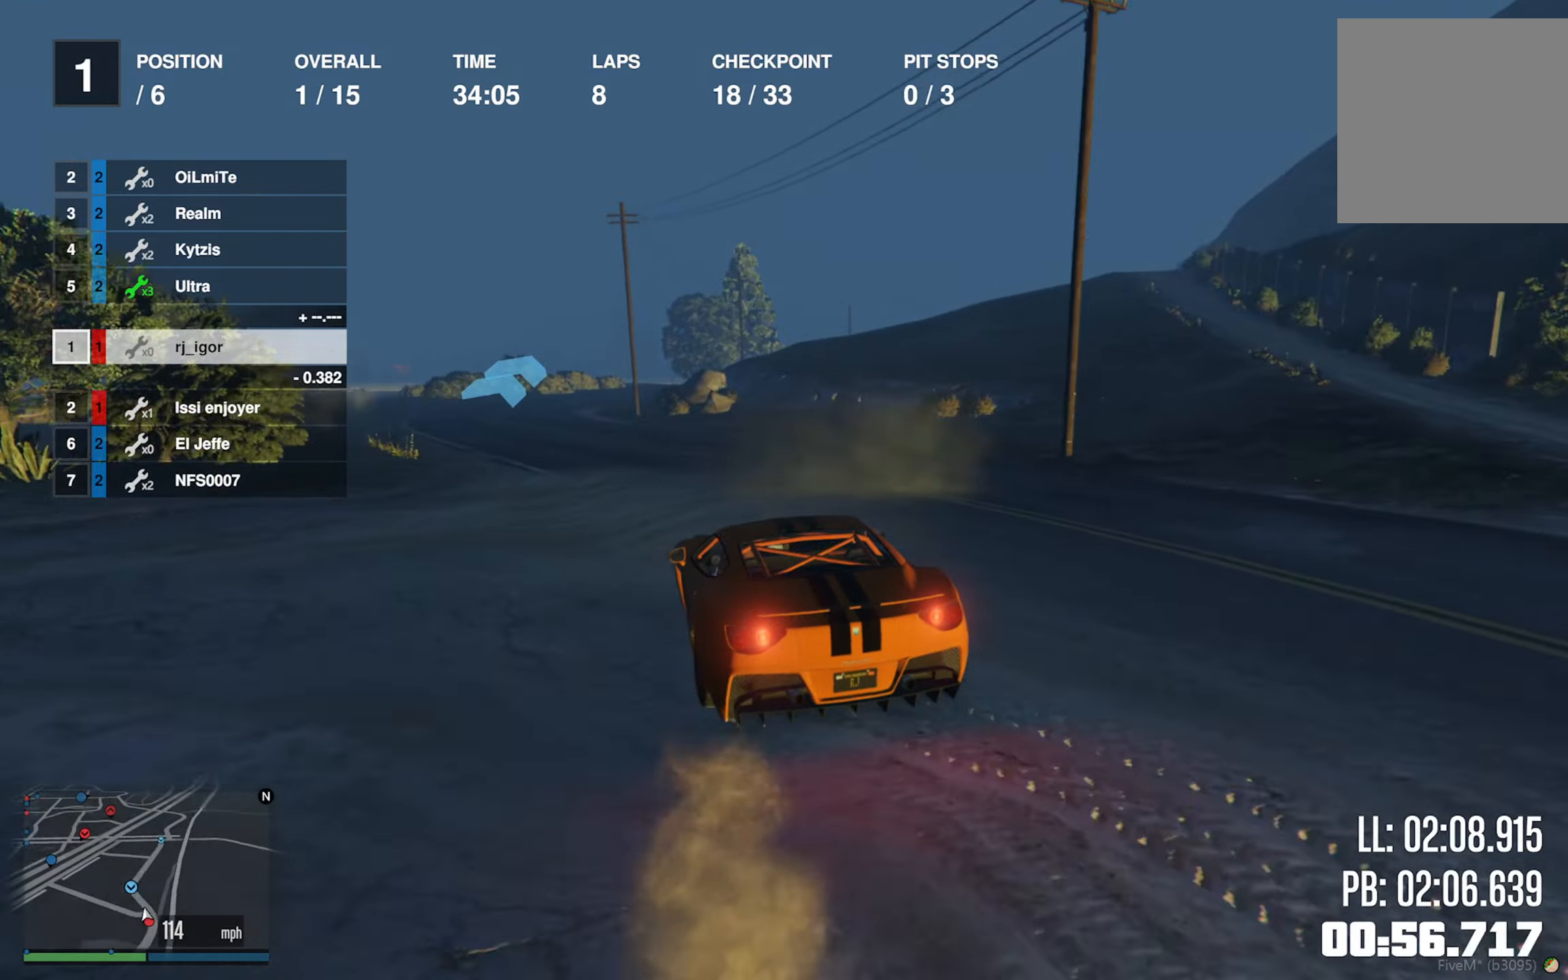
{"buttons": ["R2"], "left_stick": "center", "right_stick": "center", "events": [[100, "left_stick", "left"], [234, "left_stick", "center"]]}
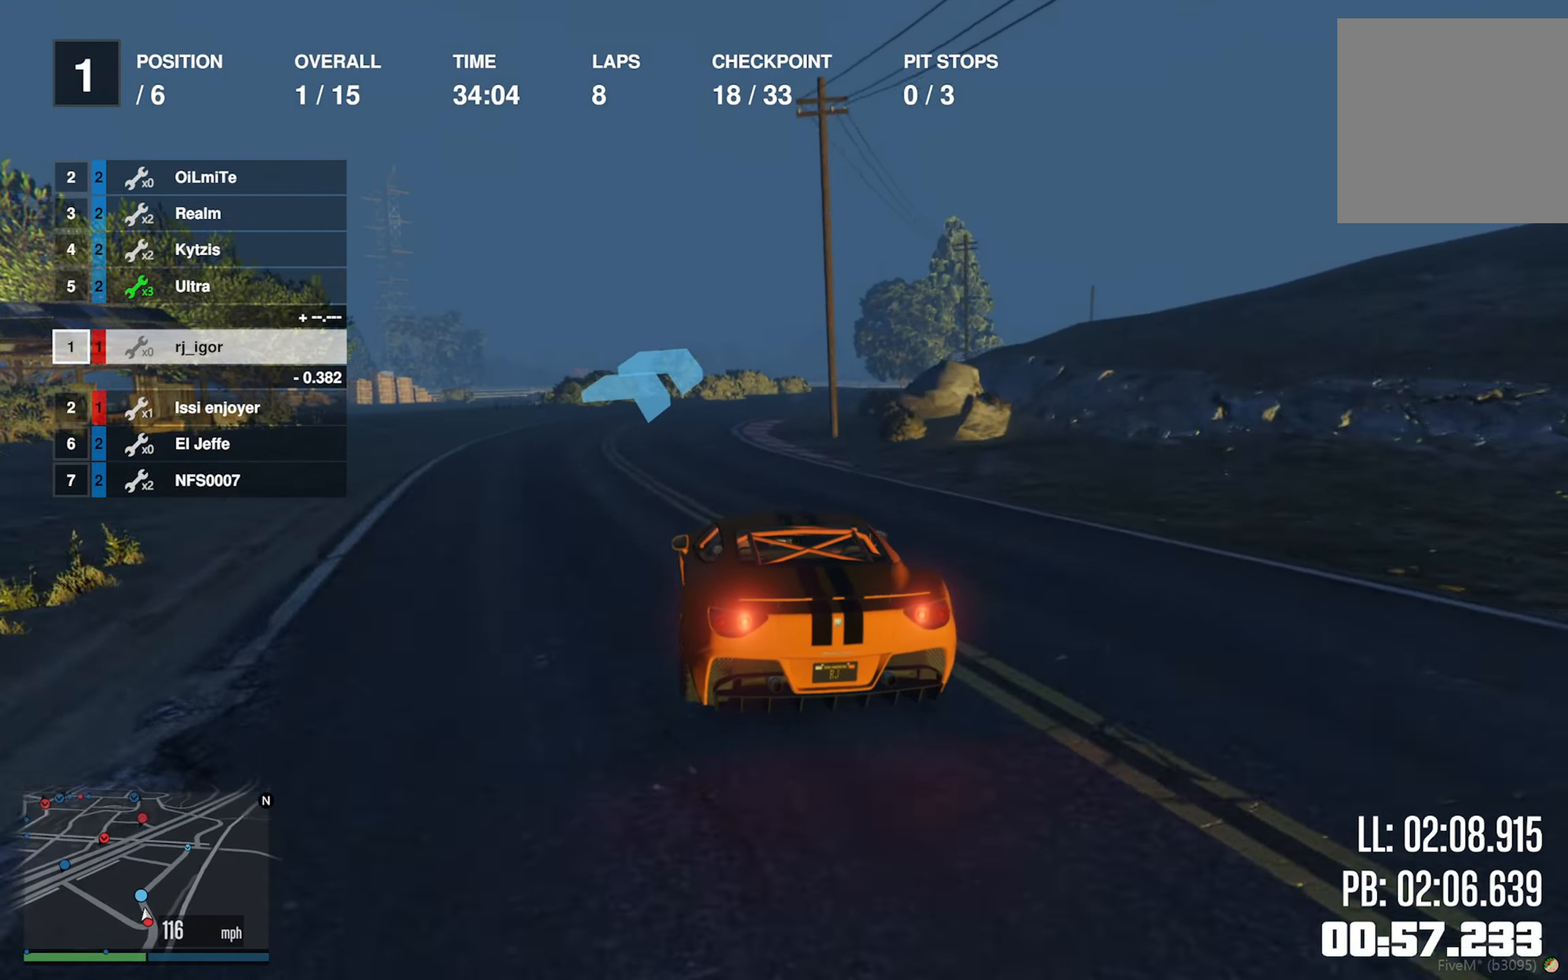
{"buttons": ["R2"], "left_stick": "down-right", "right_stick": "center", "events": [[50, "left_stick", "down-right"], [334, "left_stick", "center"], [450, "left_stick", "down-right"]]}
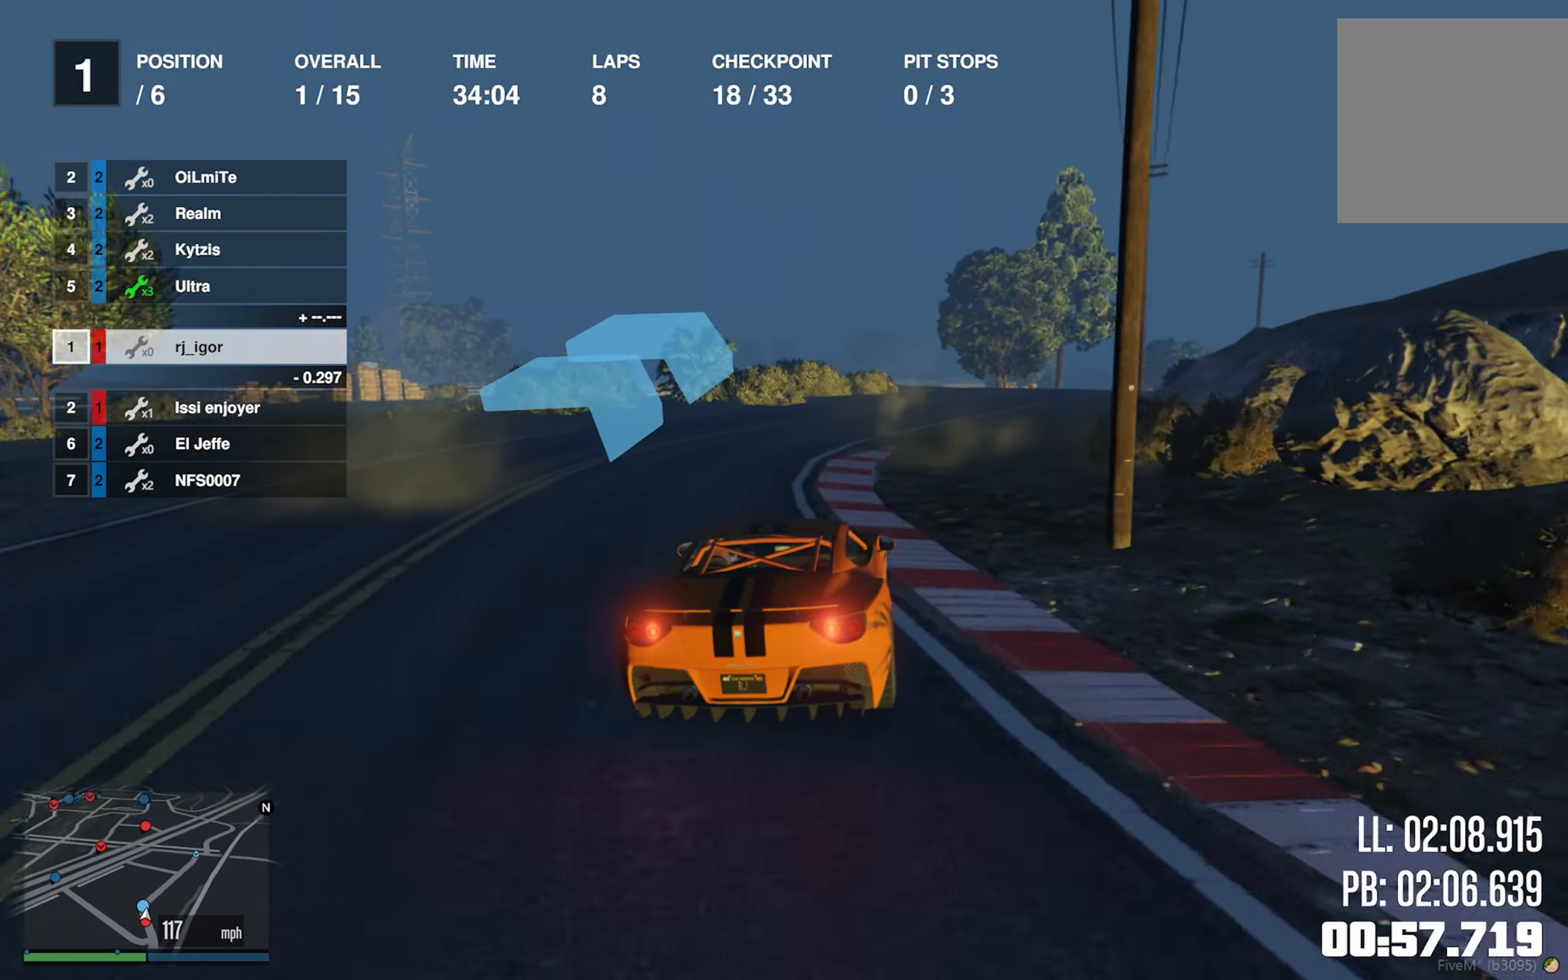
{"buttons": ["R2"], "left_stick": "down-right", "right_stick": "center", "events": [[100, "left_stick", "center"], [200, "left_stick", "down-right"], [334, "left_stick", "center"], [450, "left_stick", "down-right"]]}
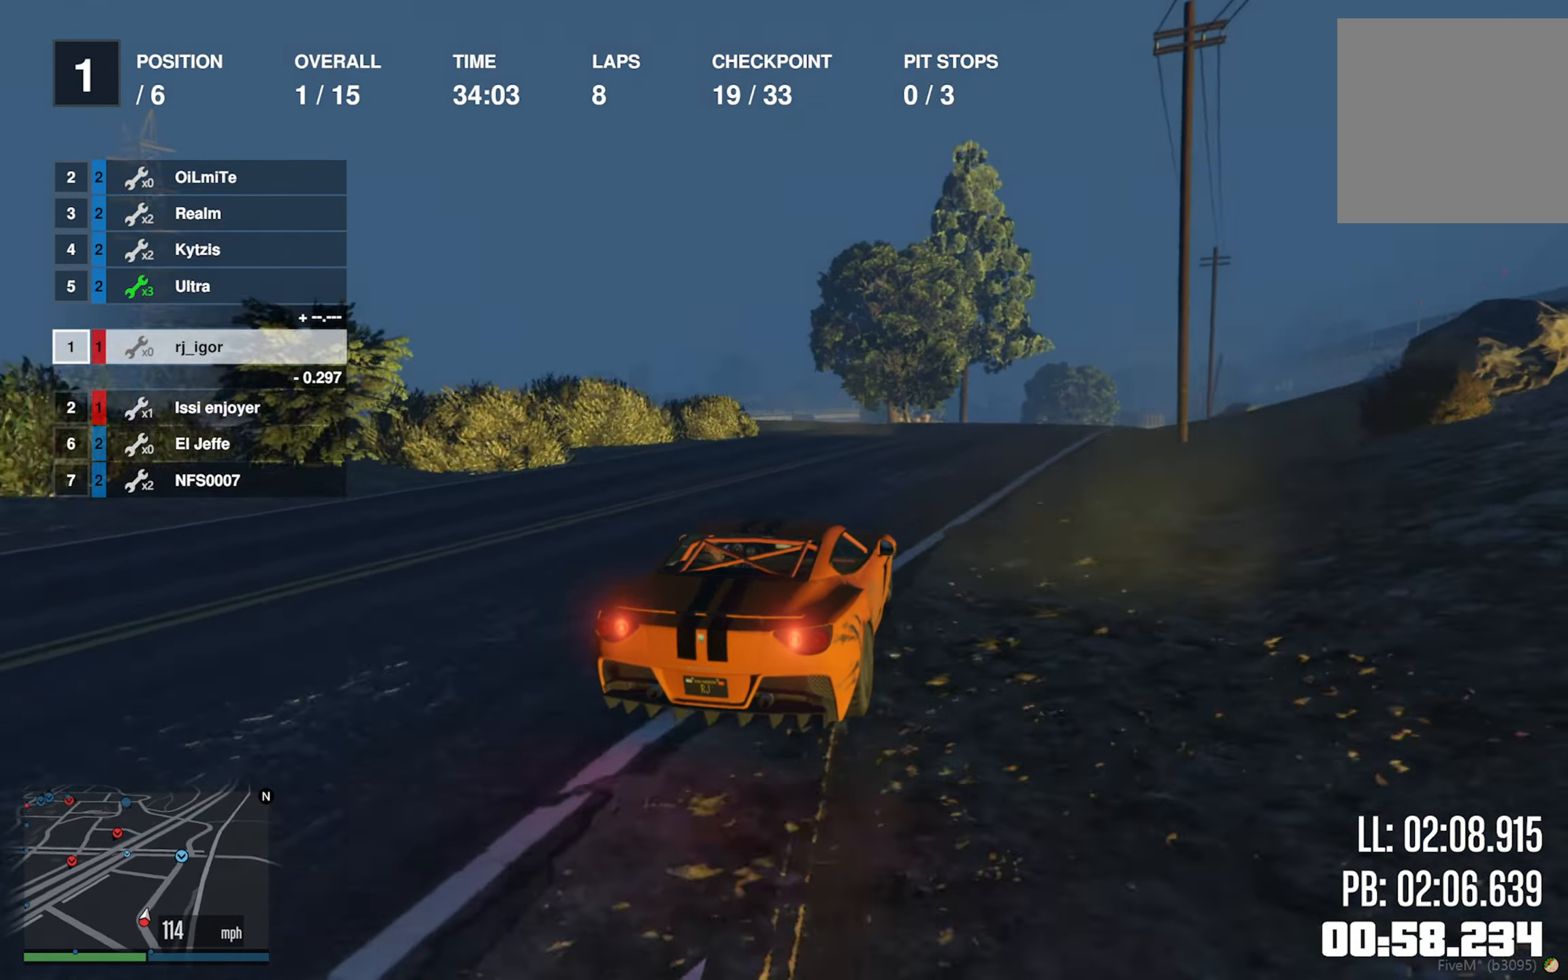
{"buttons": ["R2"], "left_stick": "down-right", "right_stick": "center", "events": [[100, "left_stick", "center"], [200, "left_stick", "down-right"], [400, "left_stick", "center"], [484, "left_stick", "down-right"]]}
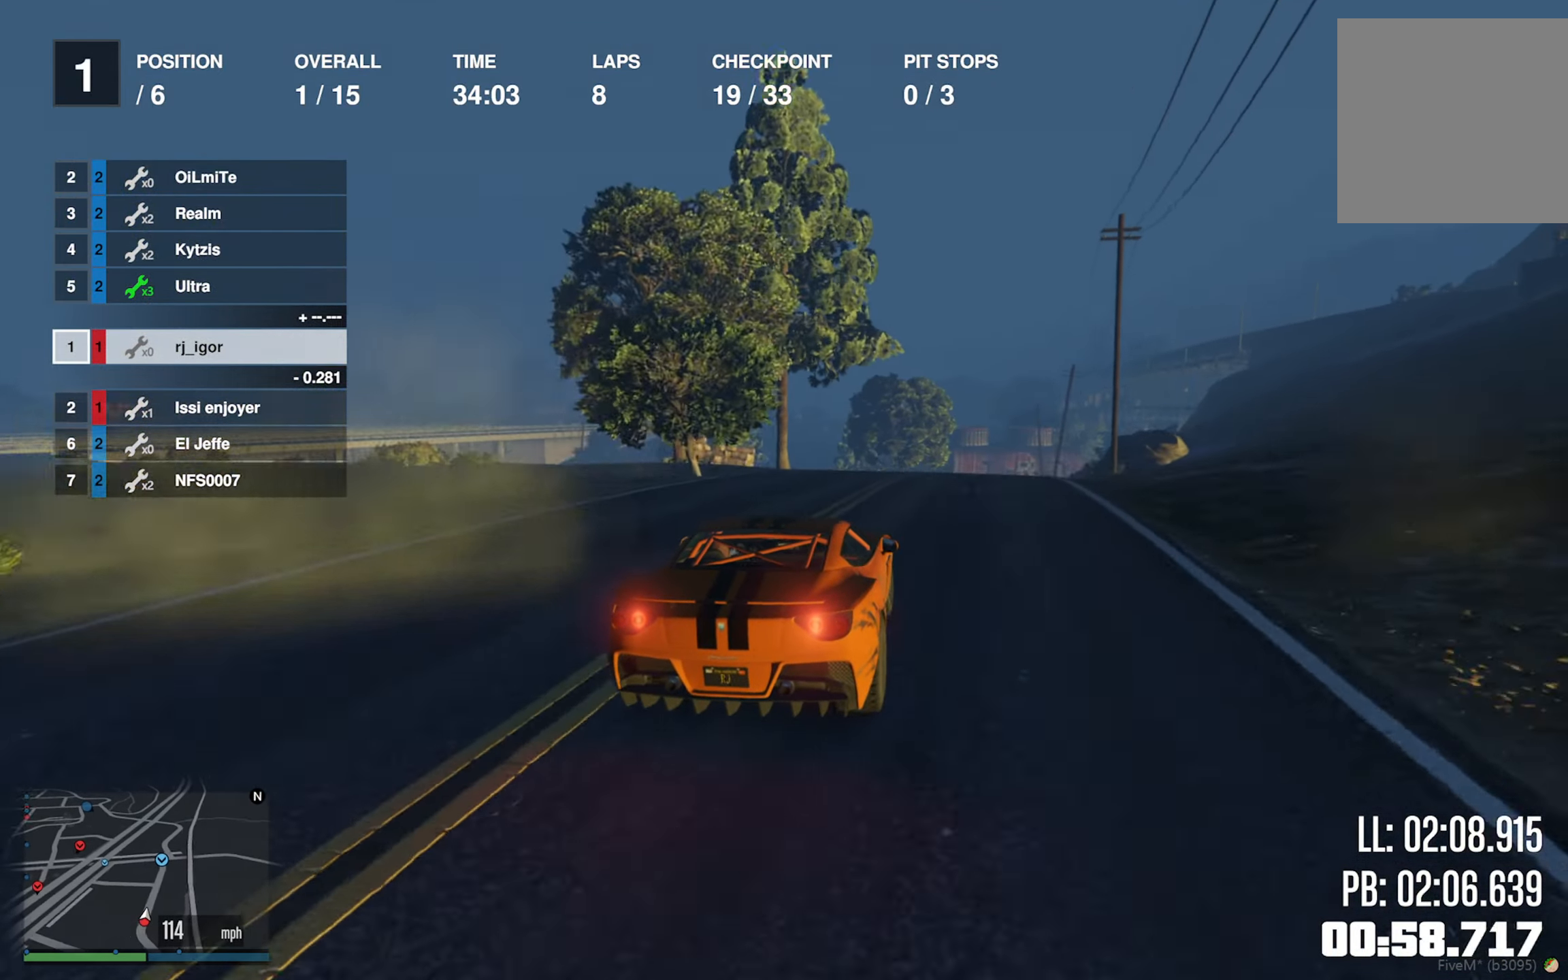
{"buttons": ["R2"], "left_stick": "center", "right_stick": "center", "events": [[117, "left_stick", "center"], [250, "left_stick", "down-right"], [417, "left_stick", "center"]]}
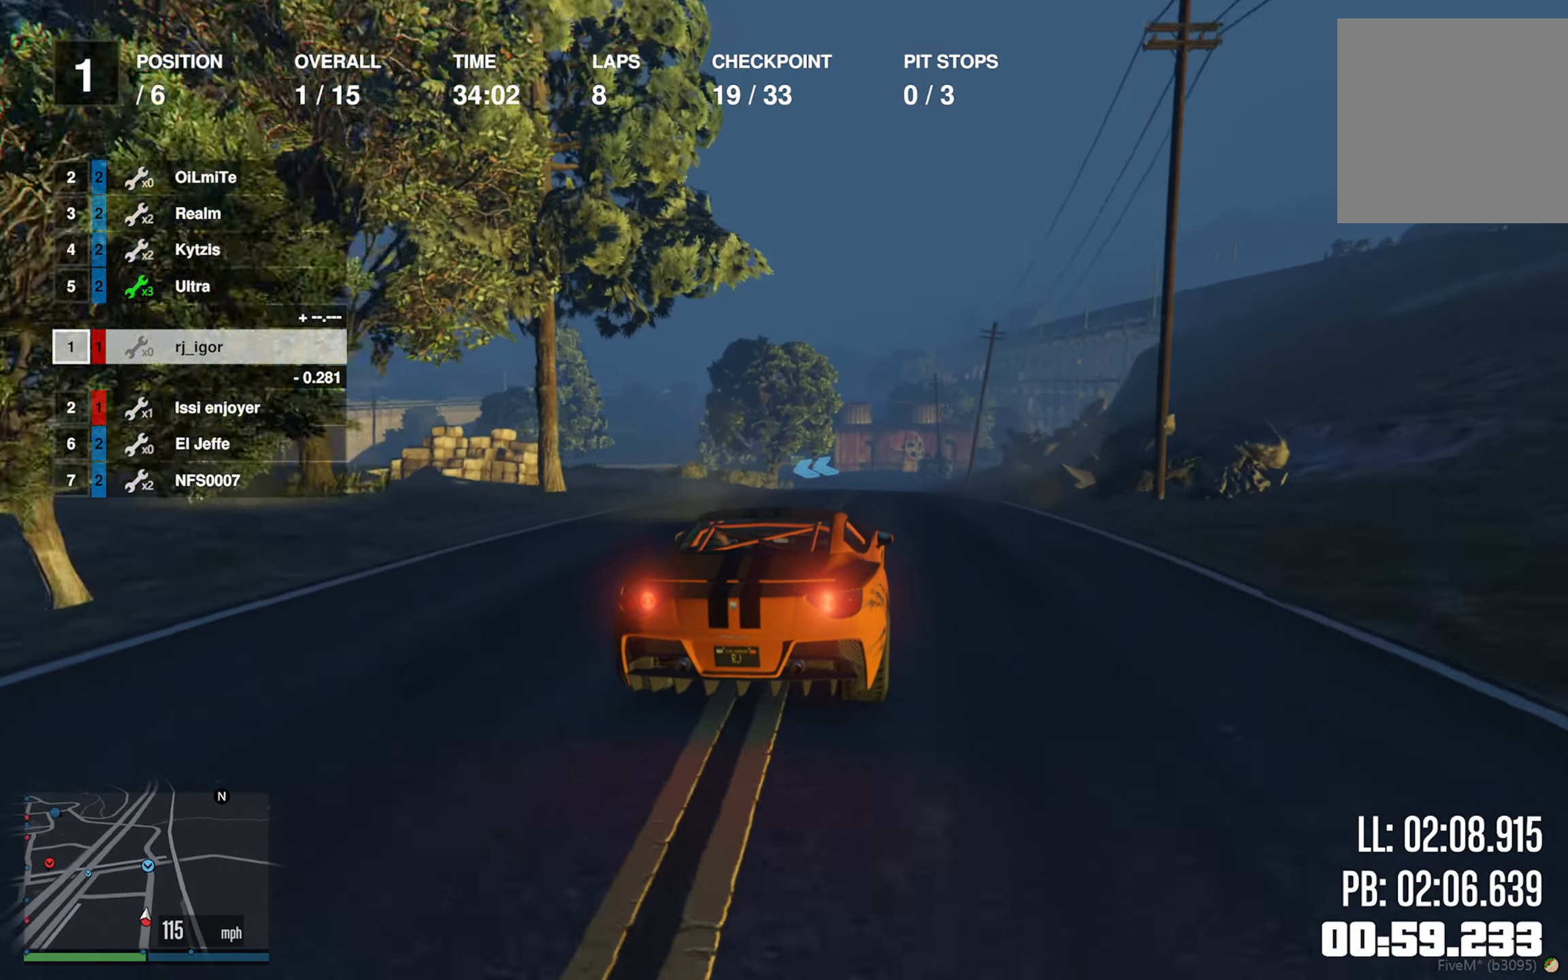
{"buttons": ["R2"], "left_stick": "center", "right_stick": "center", "events": [[34, "left_stick", "down-right"], [184, "left_stick", "center"], [317, "left_stick", "down-right"], [400, "left_stick", "center"]]}
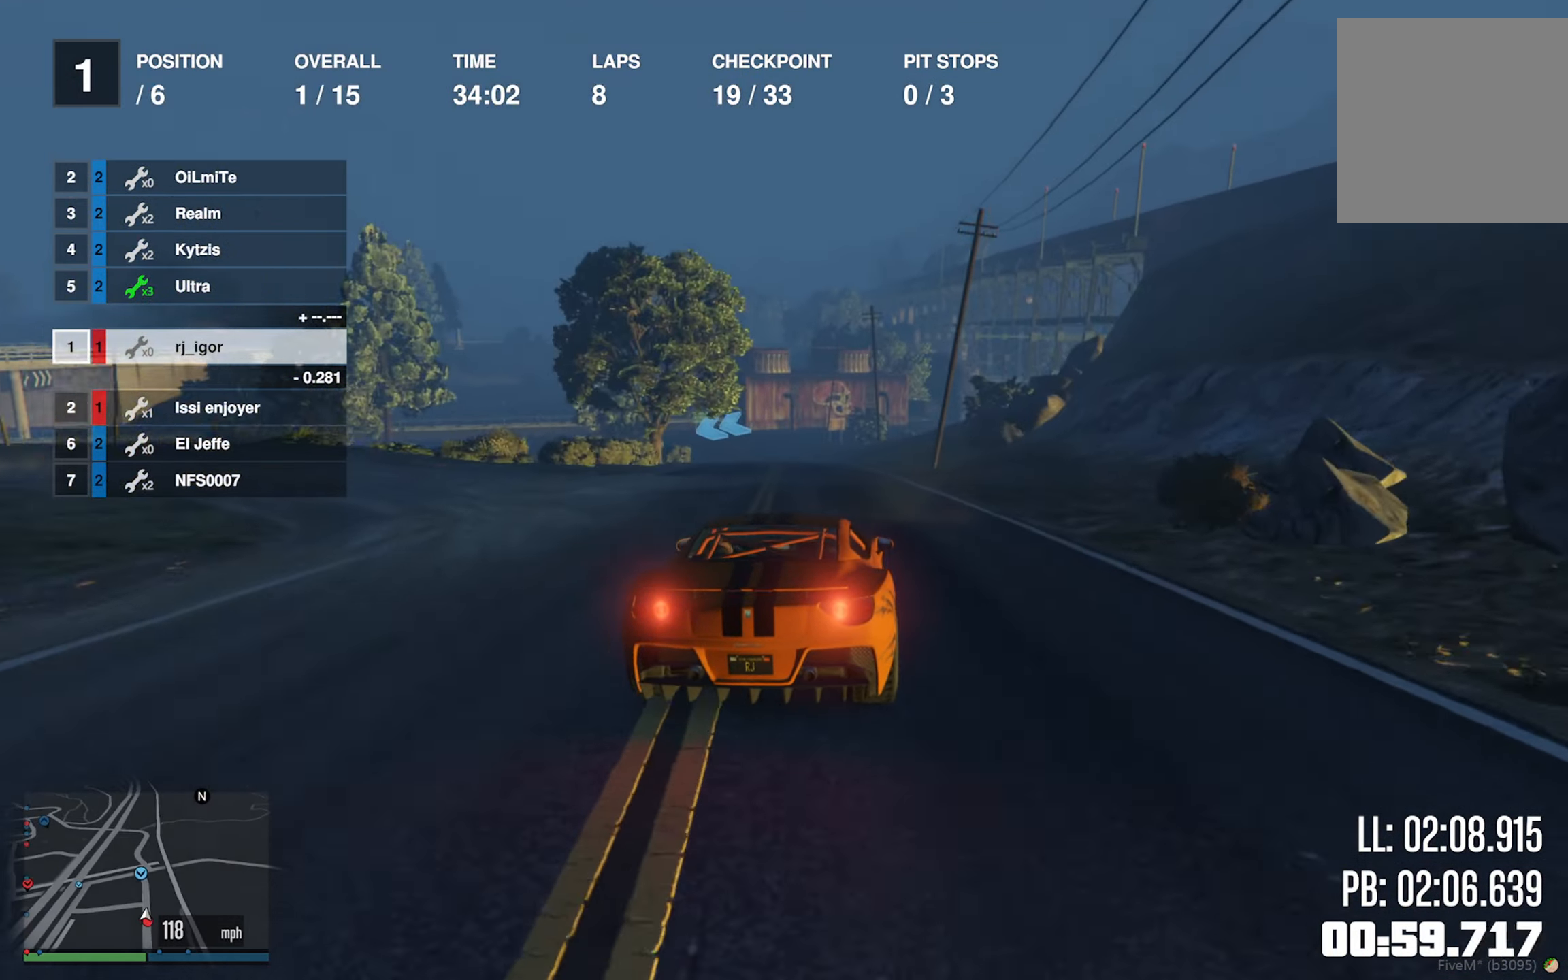
{"buttons": ["R2"], "left_stick": "left", "right_stick": "center", "events": [[417, "left_stick", "left"]]}
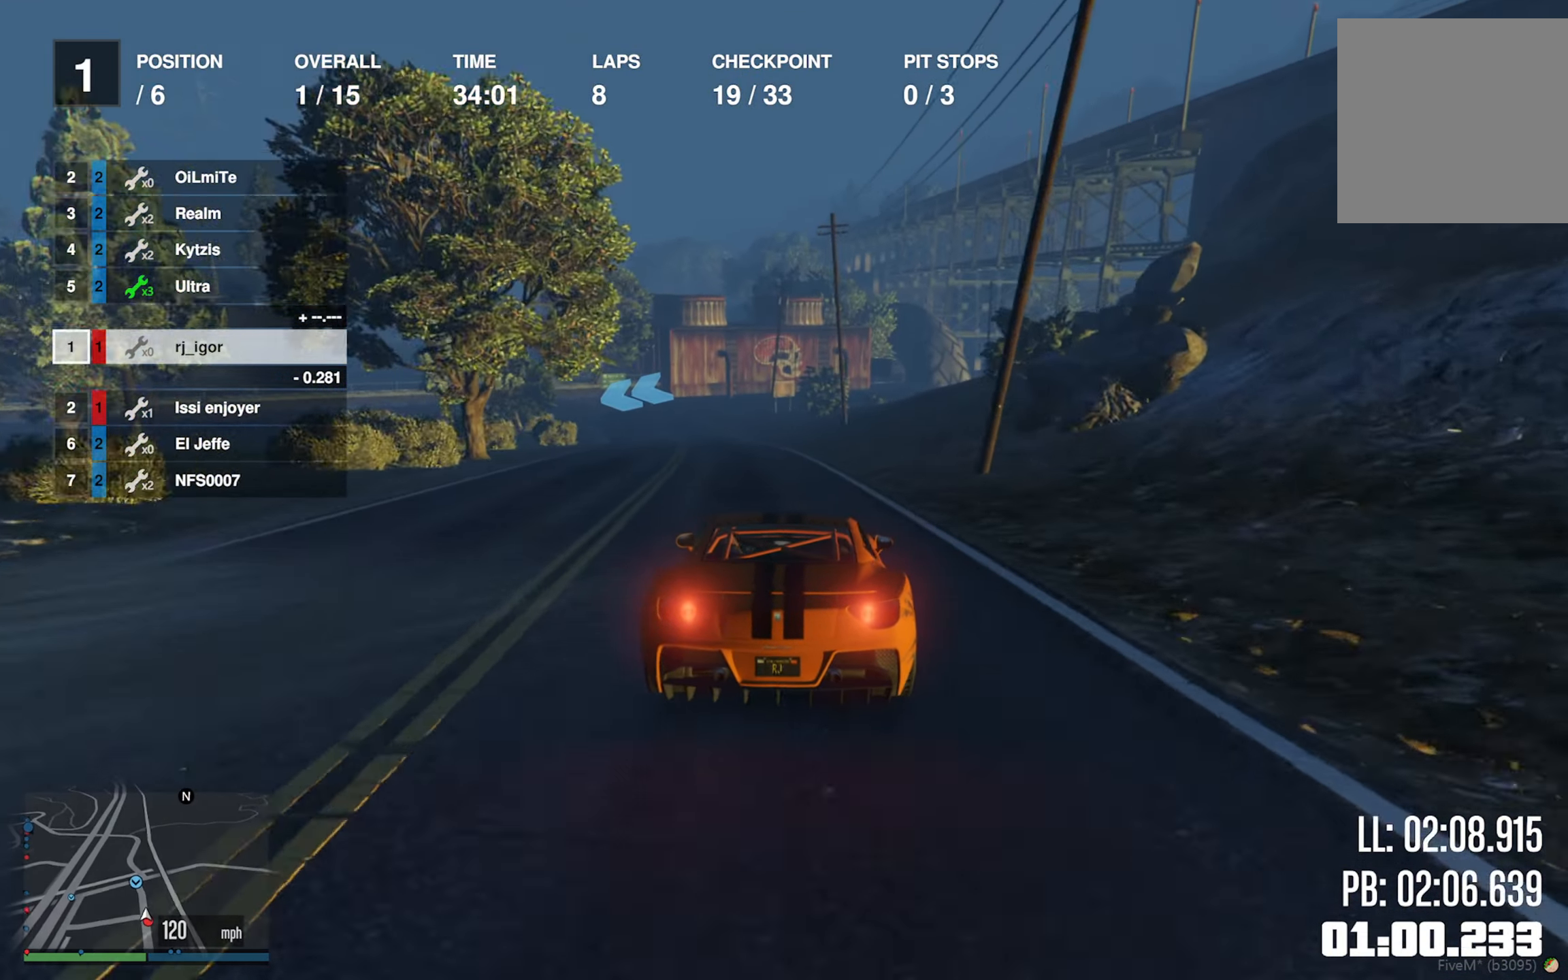
{"buttons": ["L2"], "left_stick": "center", "right_stick": "center", "events": [[34, "left_stick", "center"], [317, "R2", "up"], [334, "L2", "down"]]}
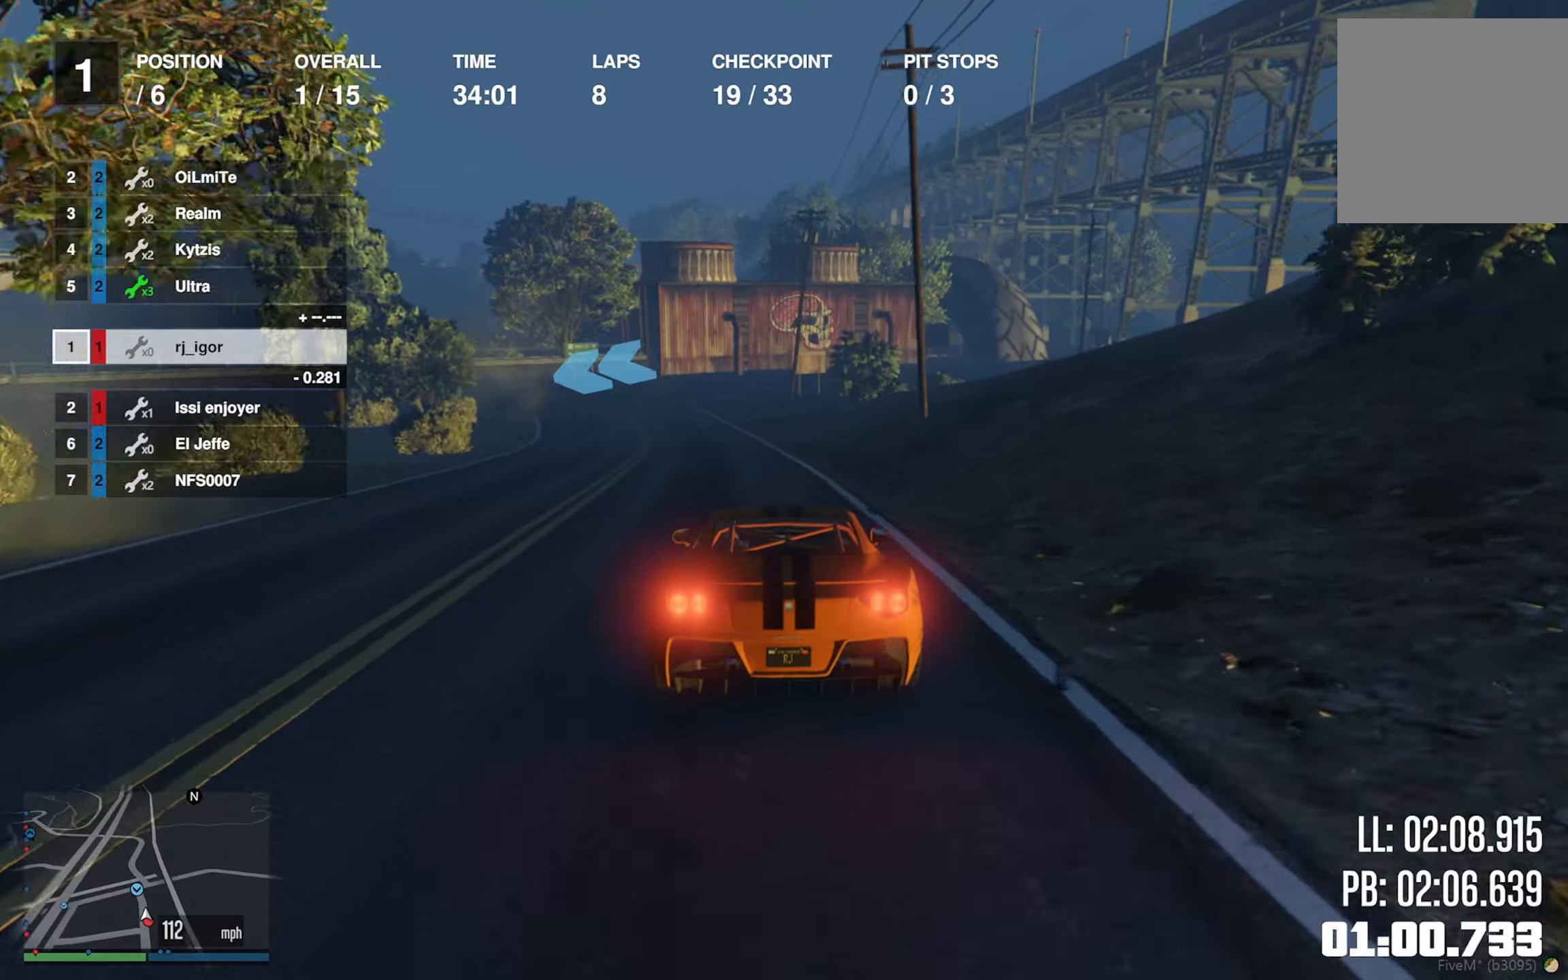
{"buttons": ["L2"], "left_stick": "left", "right_stick": "center", "events": [[33, "left_stick", "left"], [66, "L3", "down"], [116, "L3", "up"], [166, "left_stick", "center"], [216, "left_stick", "left"], [333, "L2", "up"], [333, "left_stick", "center"], [383, "L2", "down"], [383, "left_stick", "left"]]}
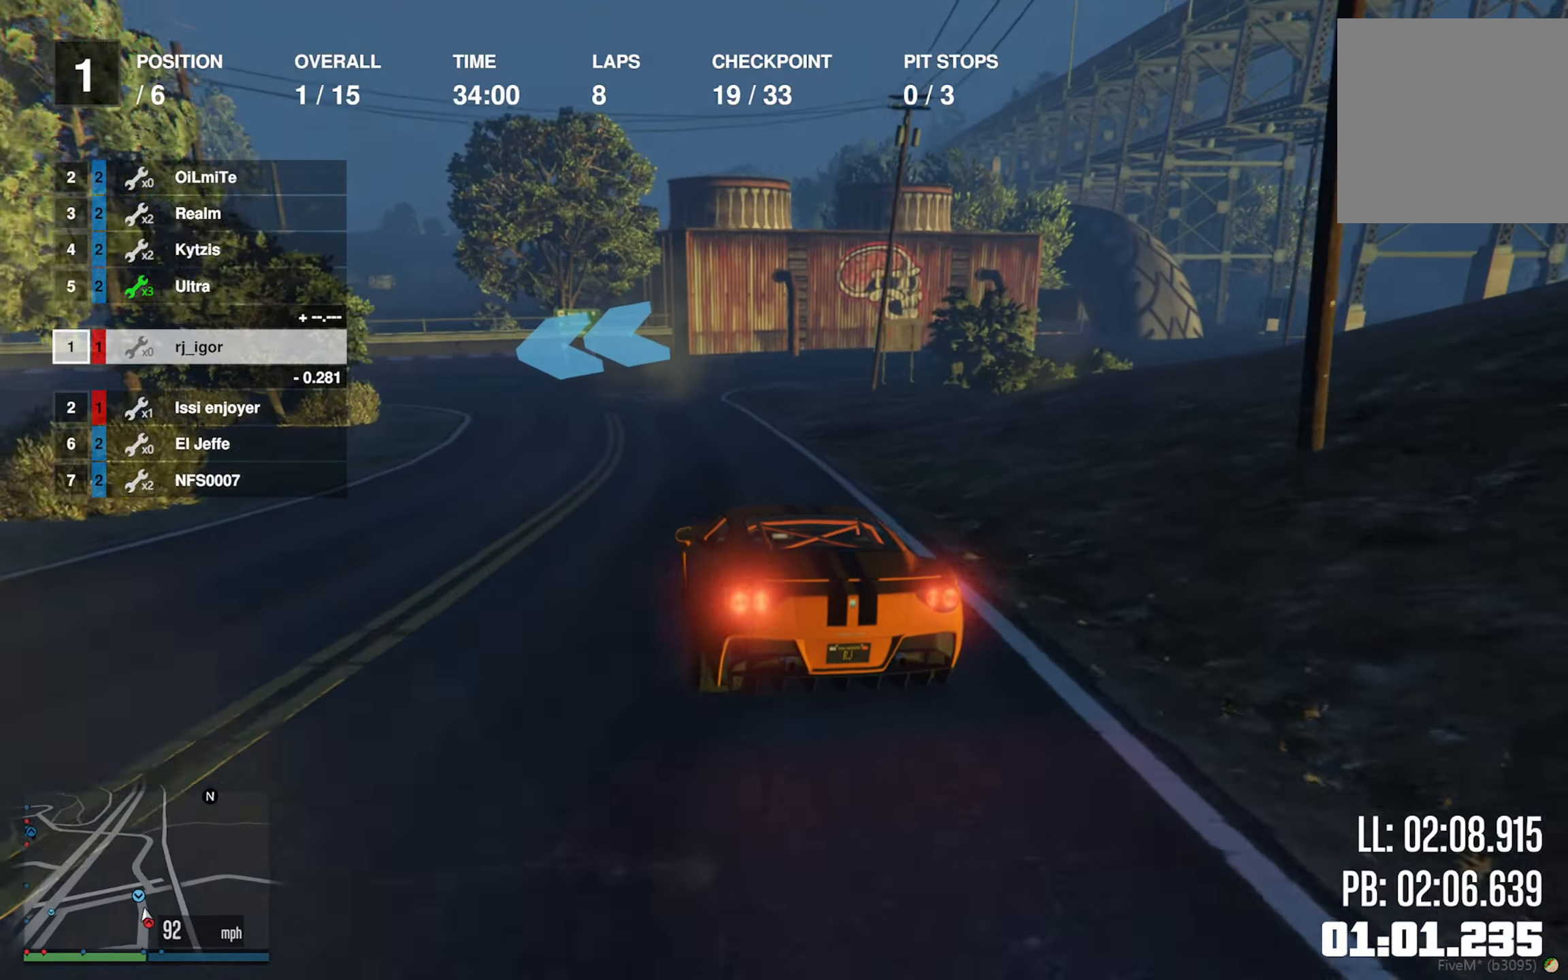
{"buttons": [], "left_stick": "down-left", "right_stick": "center", "events": [[66, "left_stick", "down-left"], [183, "L2", "up"], [250, "L2", "down"], [350, "L2", "up"], [400, "L2", "down"], [483, "L2", "up"]]}
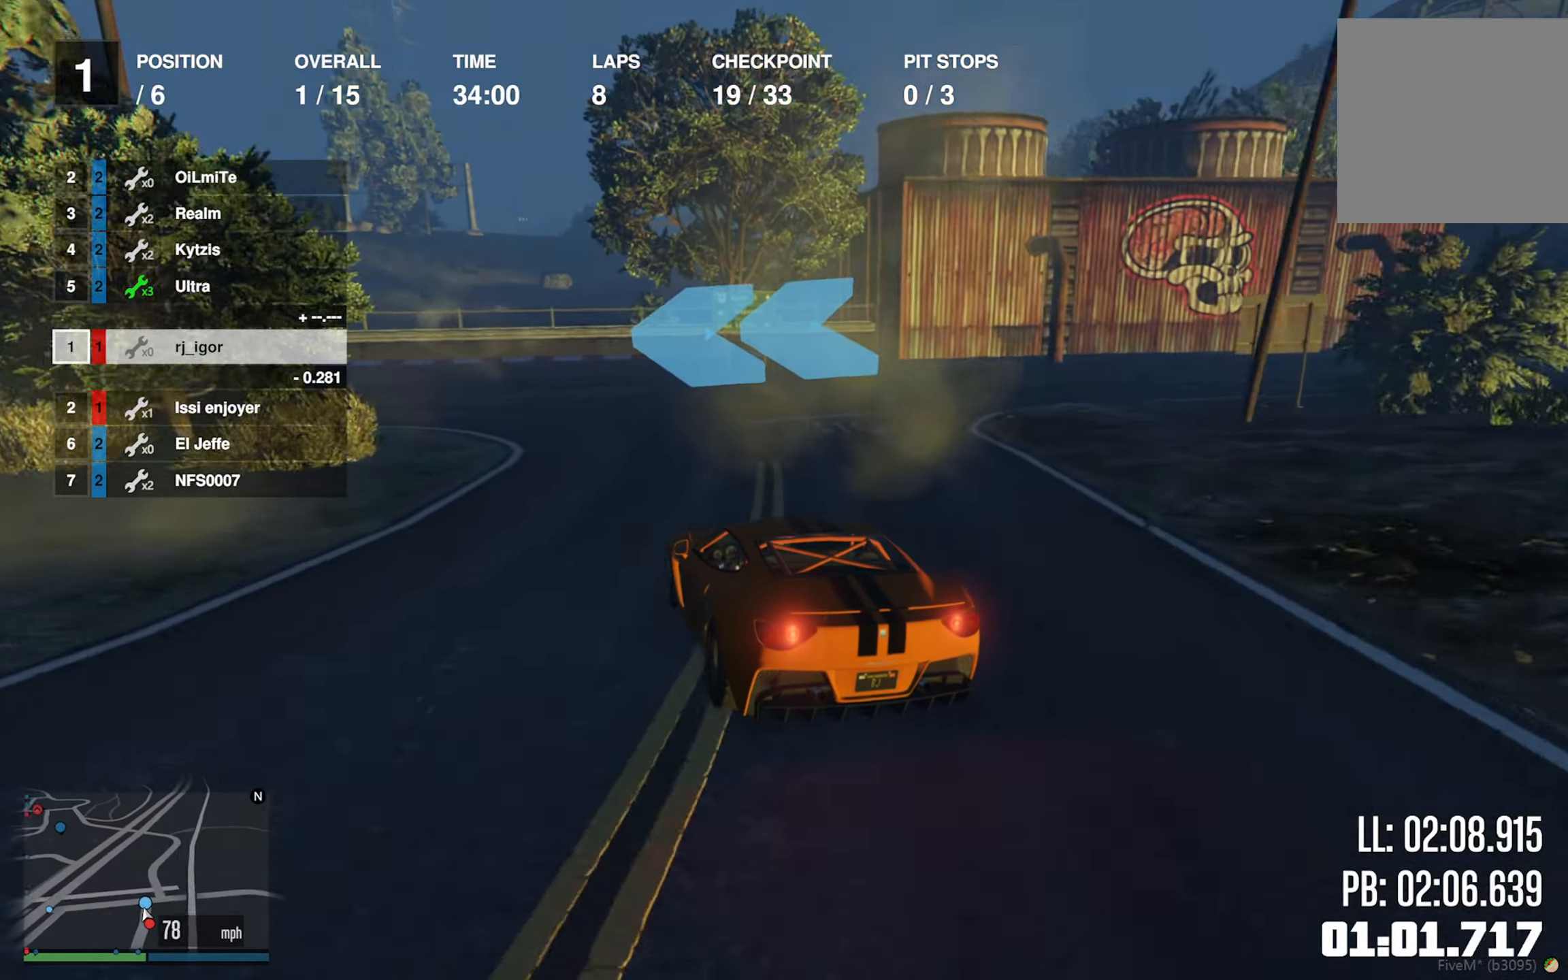
{"buttons": ["L2"], "left_stick": "center", "right_stick": "center", "events": [[416, "L2", "down"], [500, "left_stick", "center"]]}
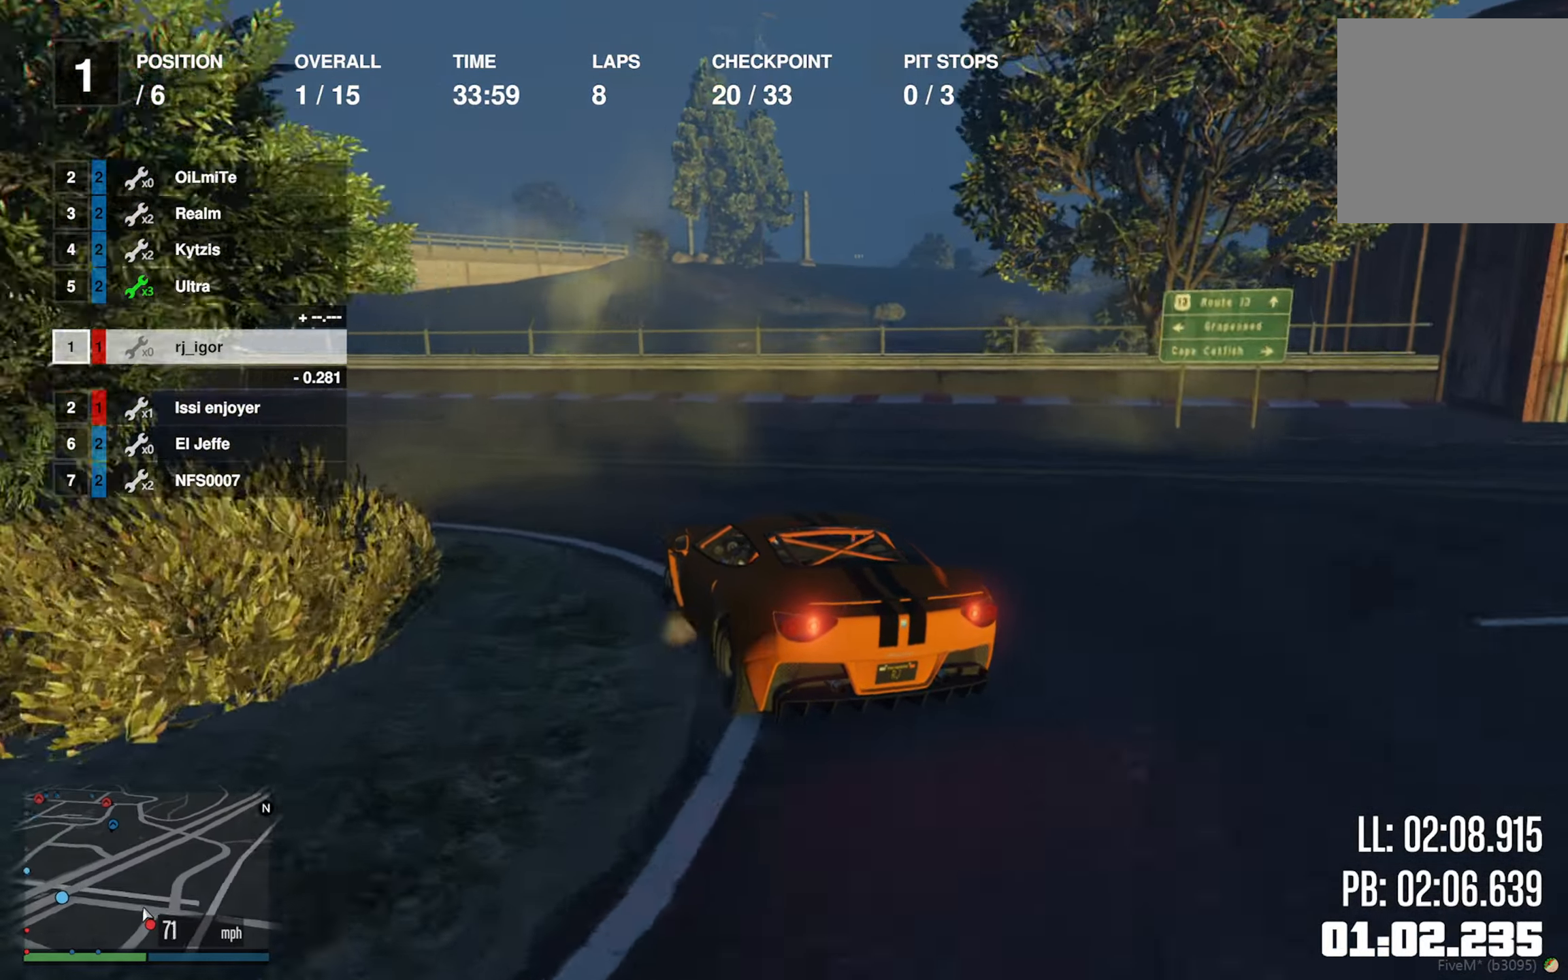
{"buttons": ["R2"], "left_stick": "center", "right_stick": "center", "events": [[16, "L2", "up"], [66, "L2", "down"], [83, "left_stick", "left"], [150, "L2", "up"], [166, "R2", "down"], [233, "left_stick", "center"], [333, "left_stick", "down-left"], [483, "left_stick", "center"]]}